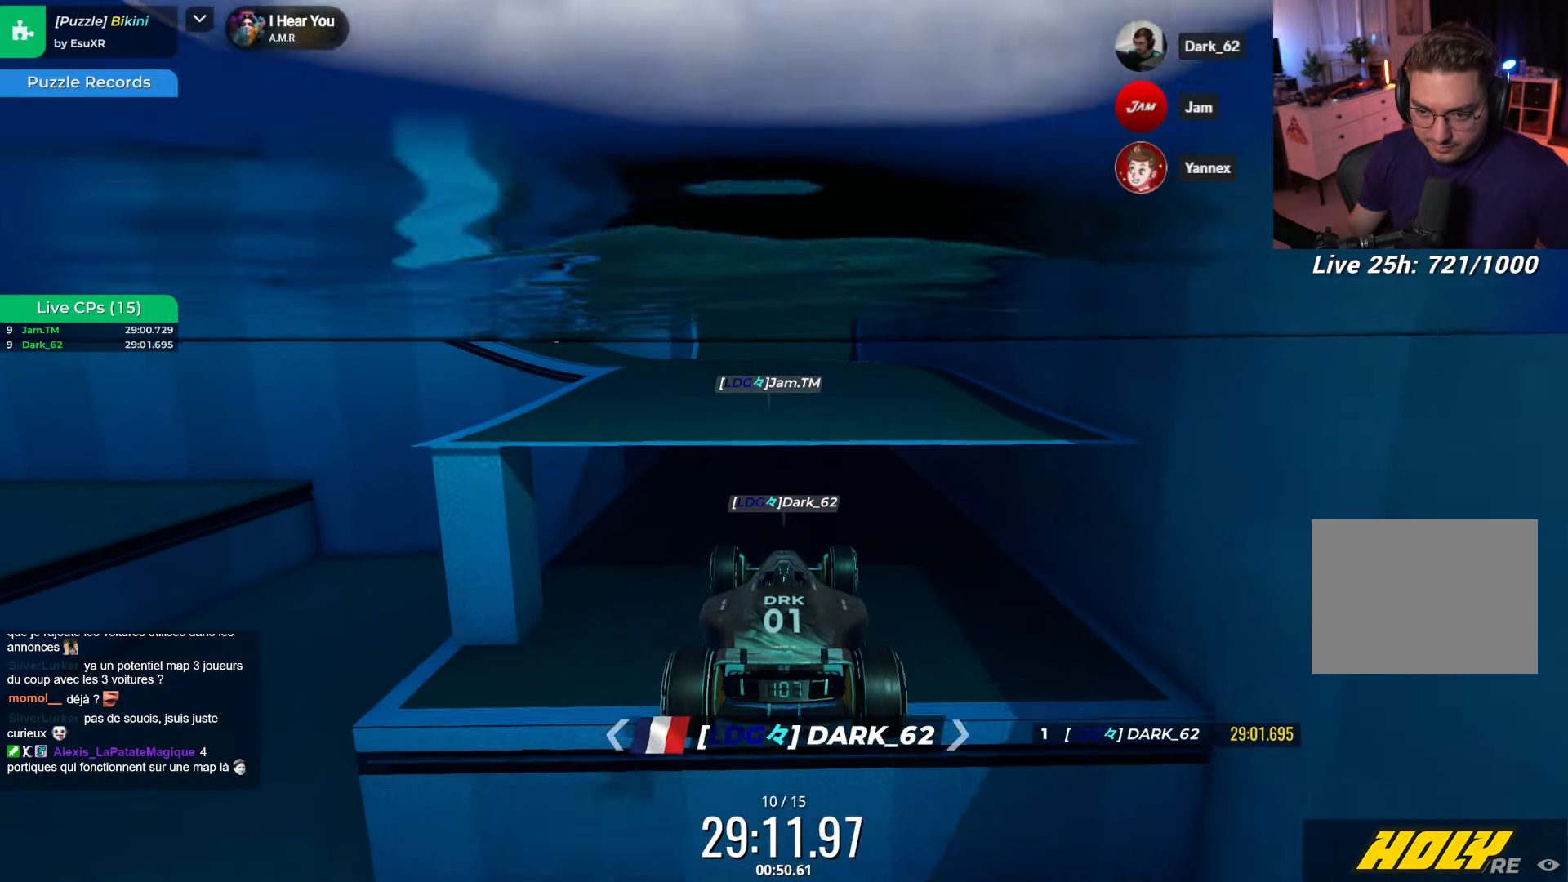
Gameplay with keyboard; each line is a JSON object with the keys held at the frame after it. "events" lists presses ("down") and releases ("up") of "down", "left", "right" and "up" between this image and that frame as [ms after this image, input, new state], when the widget could be followed in between. No other keys are recorded. Mouse input is not recorded.
{"keys": ["up"], "events": []}
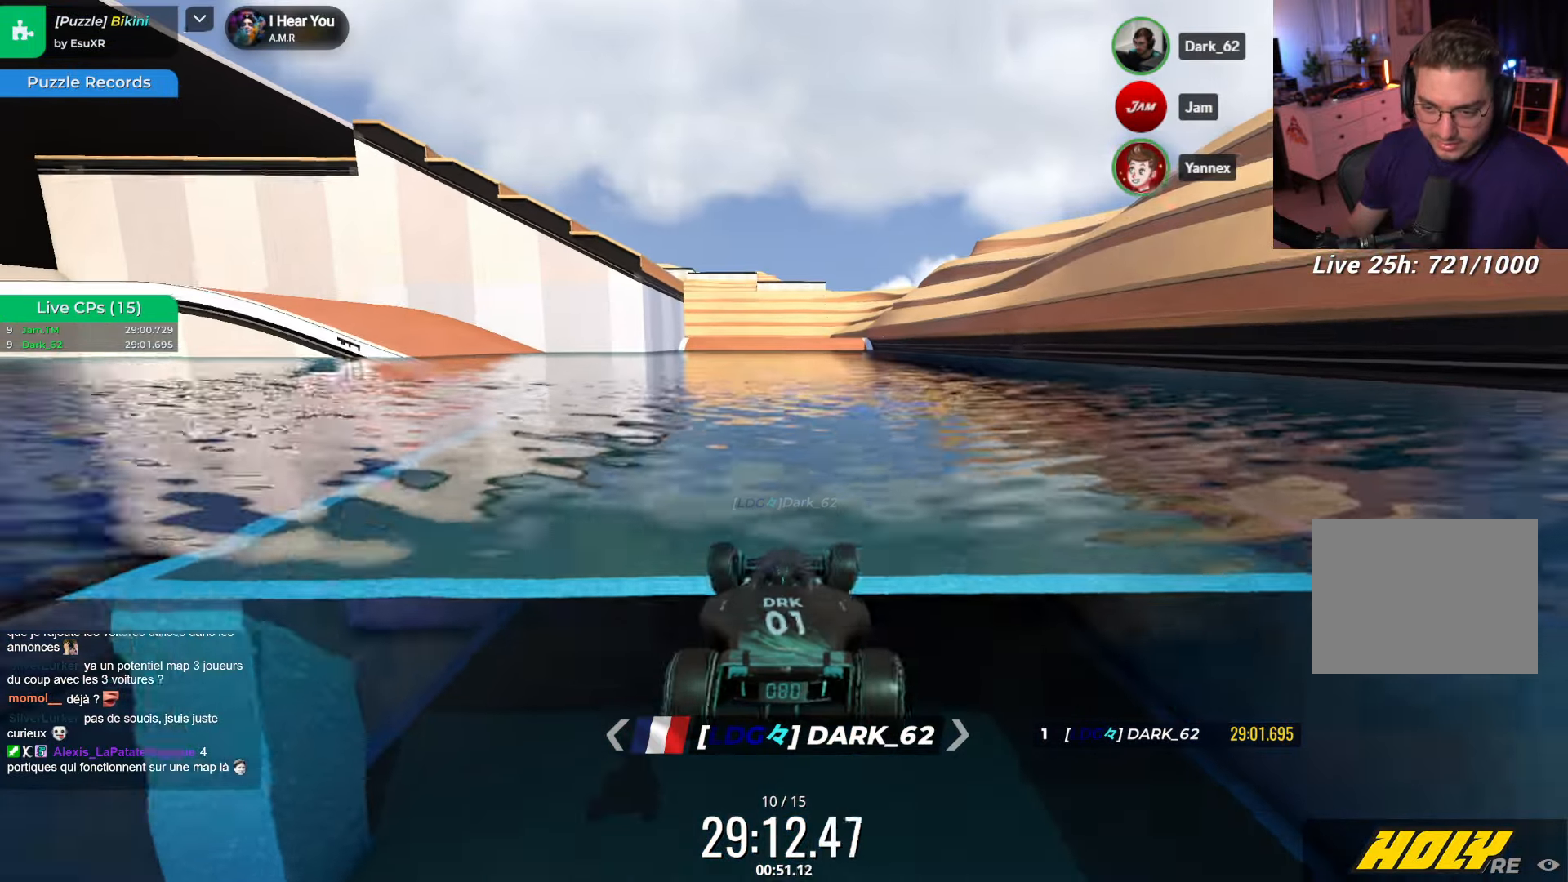
{"keys": ["up"], "events": []}
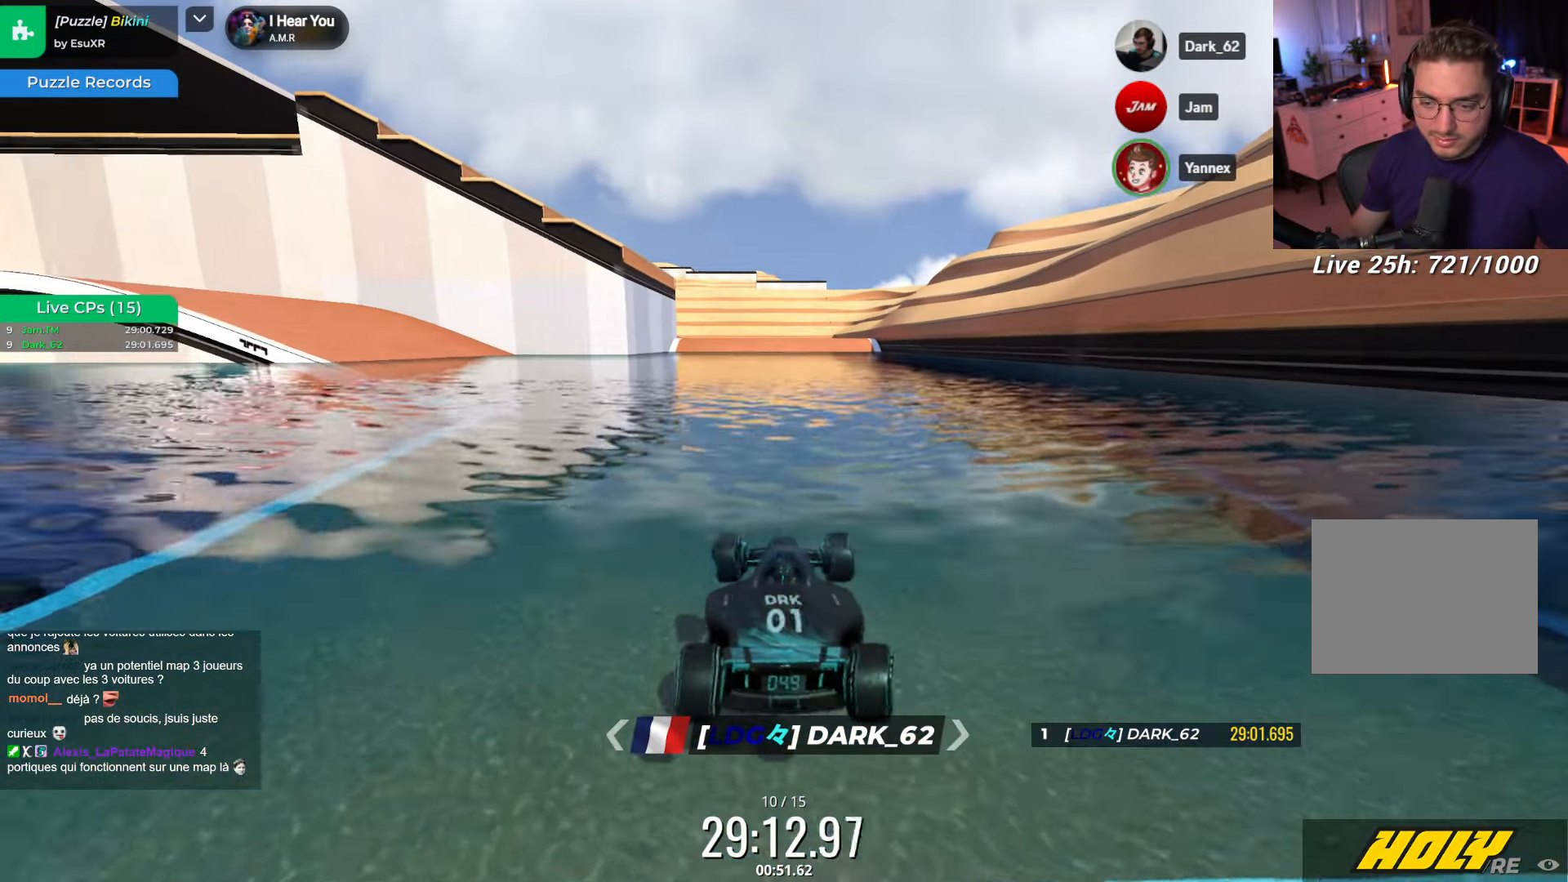
{"keys": ["up"], "events": []}
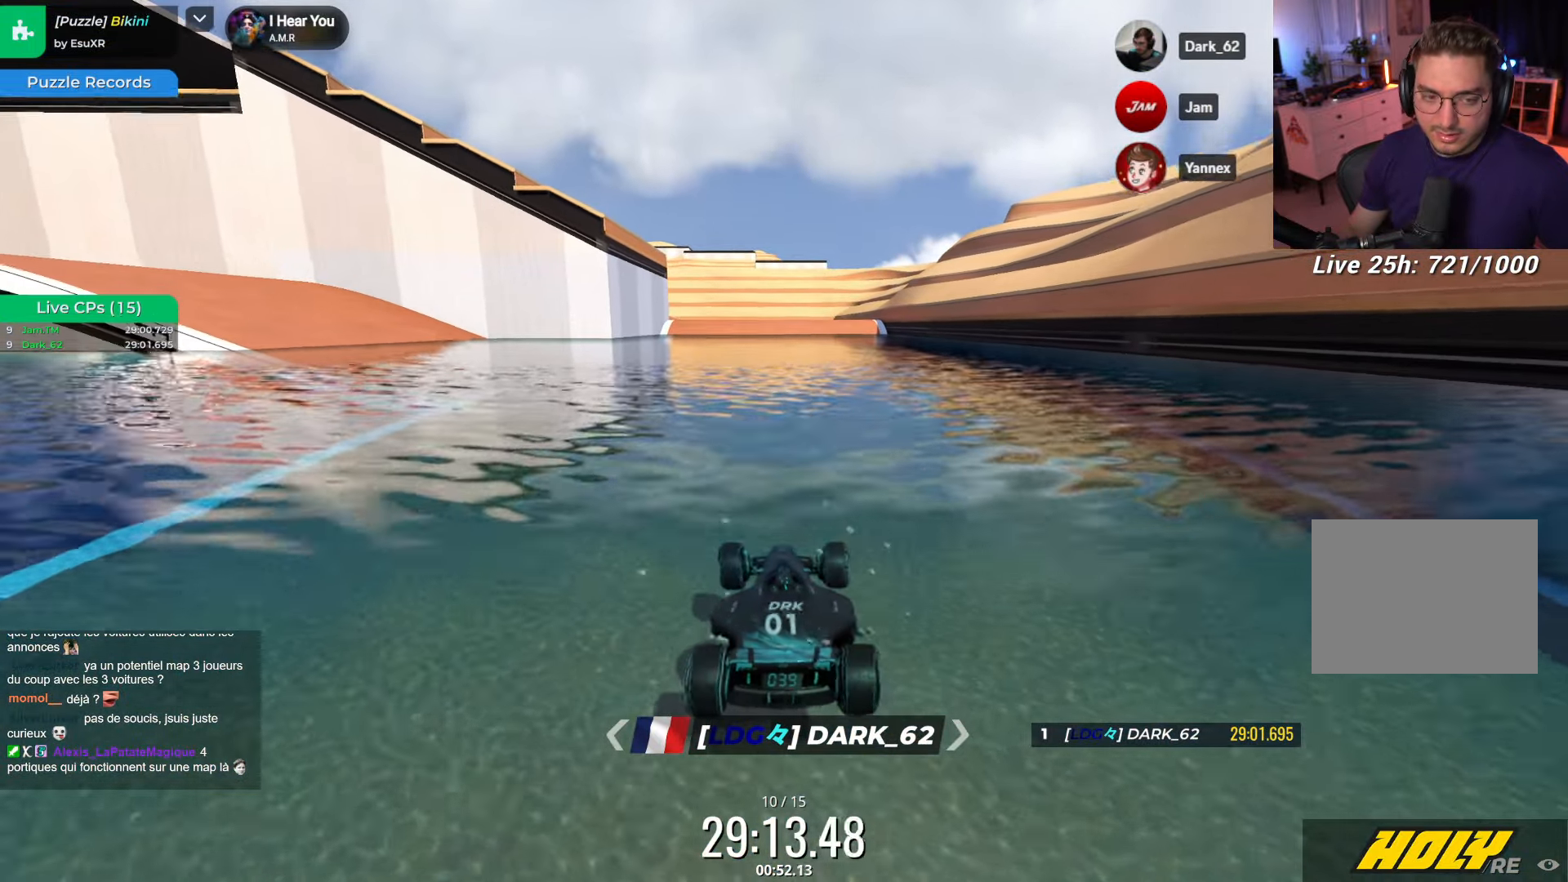
{"keys": ["up"], "events": []}
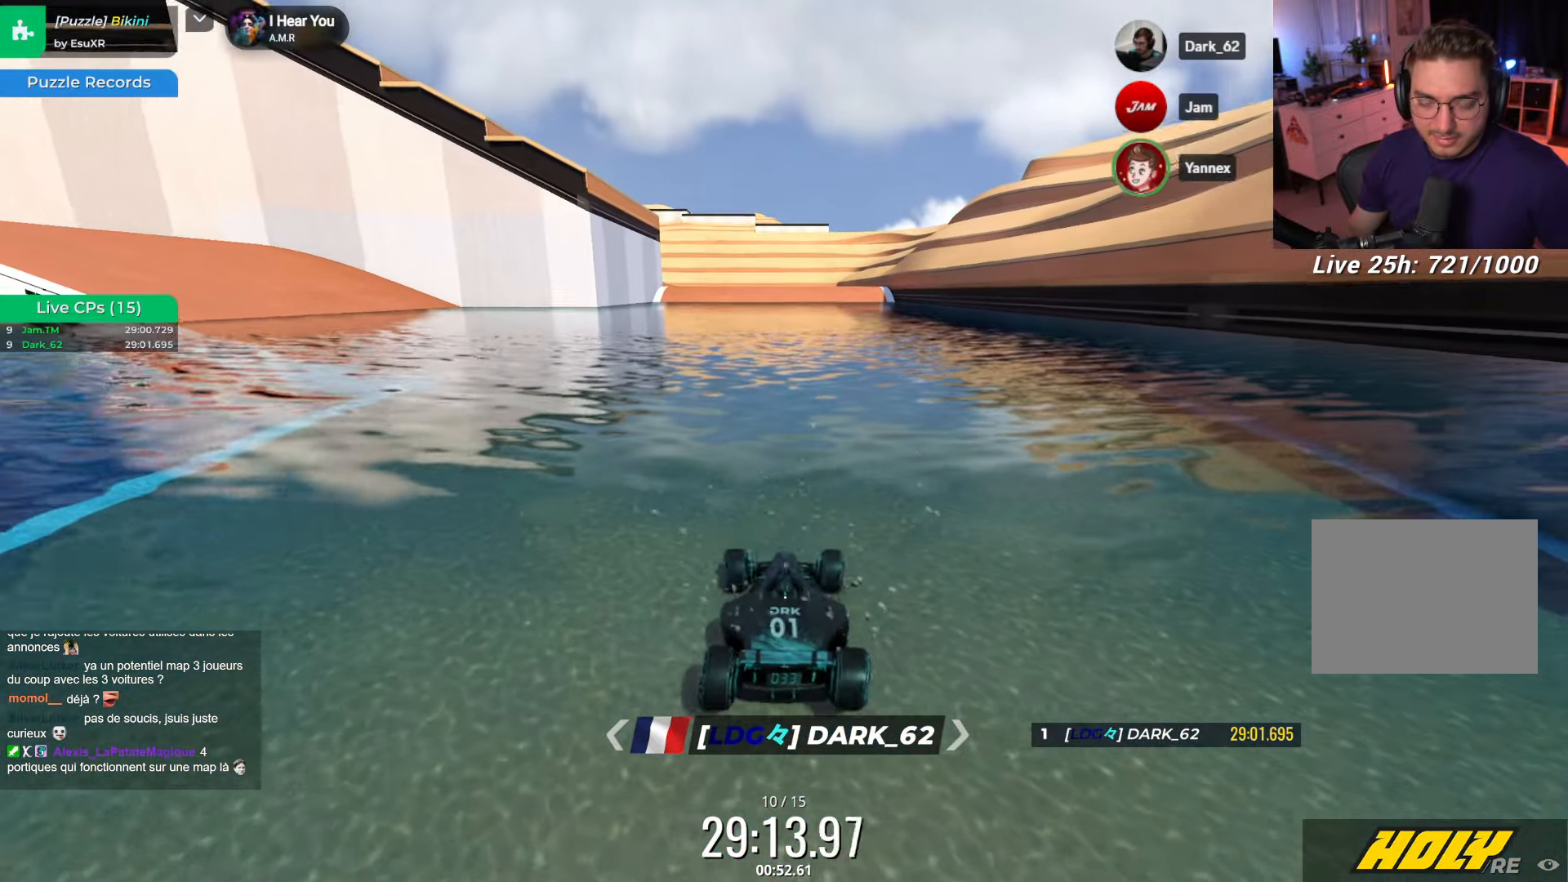
{"keys": ["up"], "events": []}
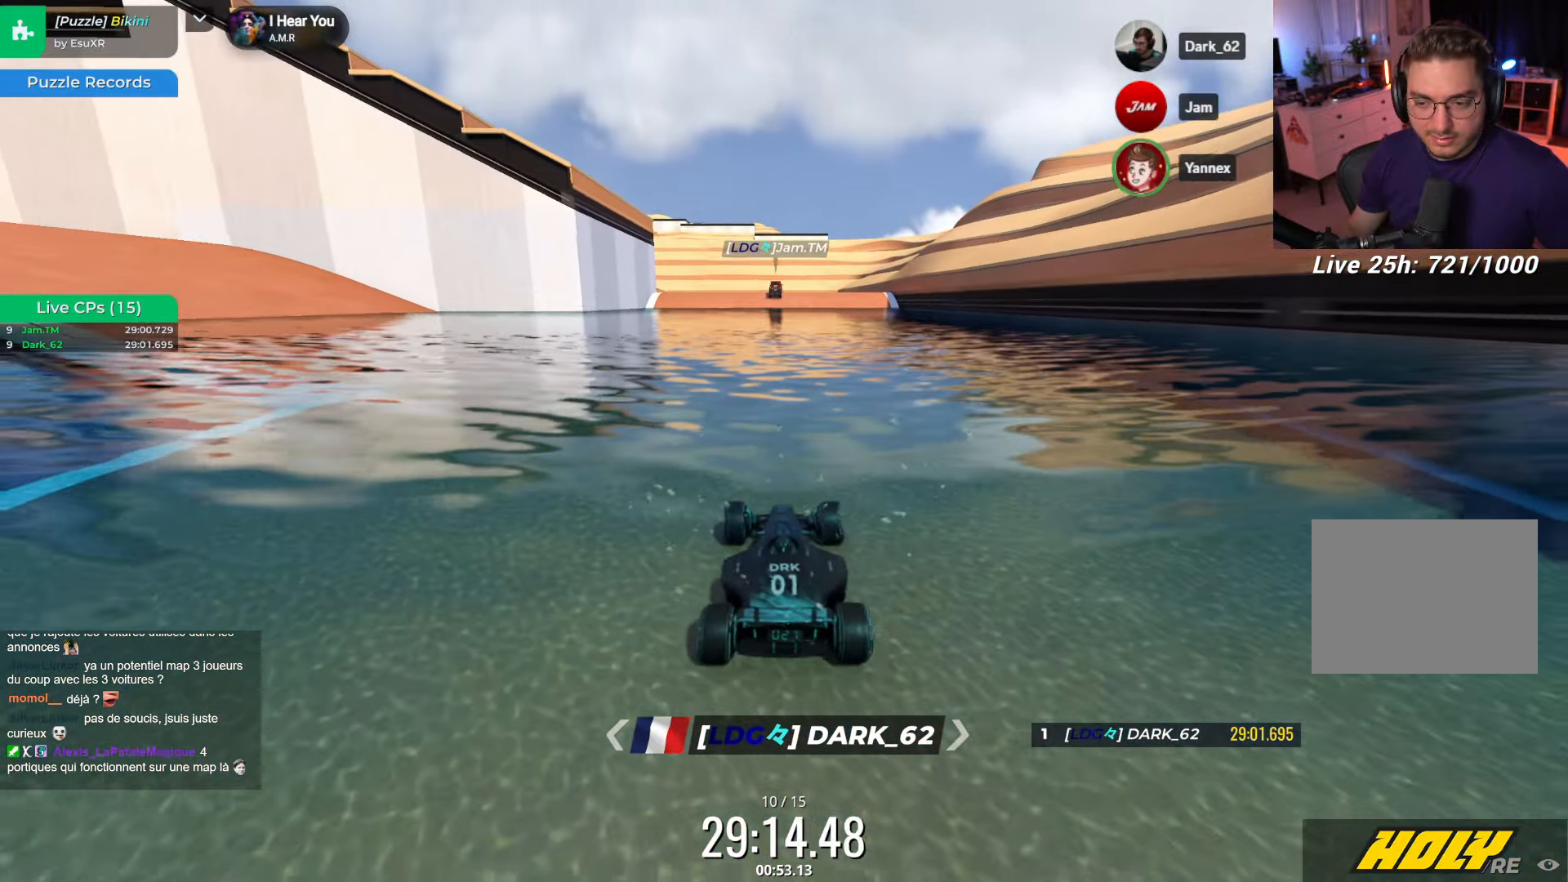
{"keys": ["up"], "events": []}
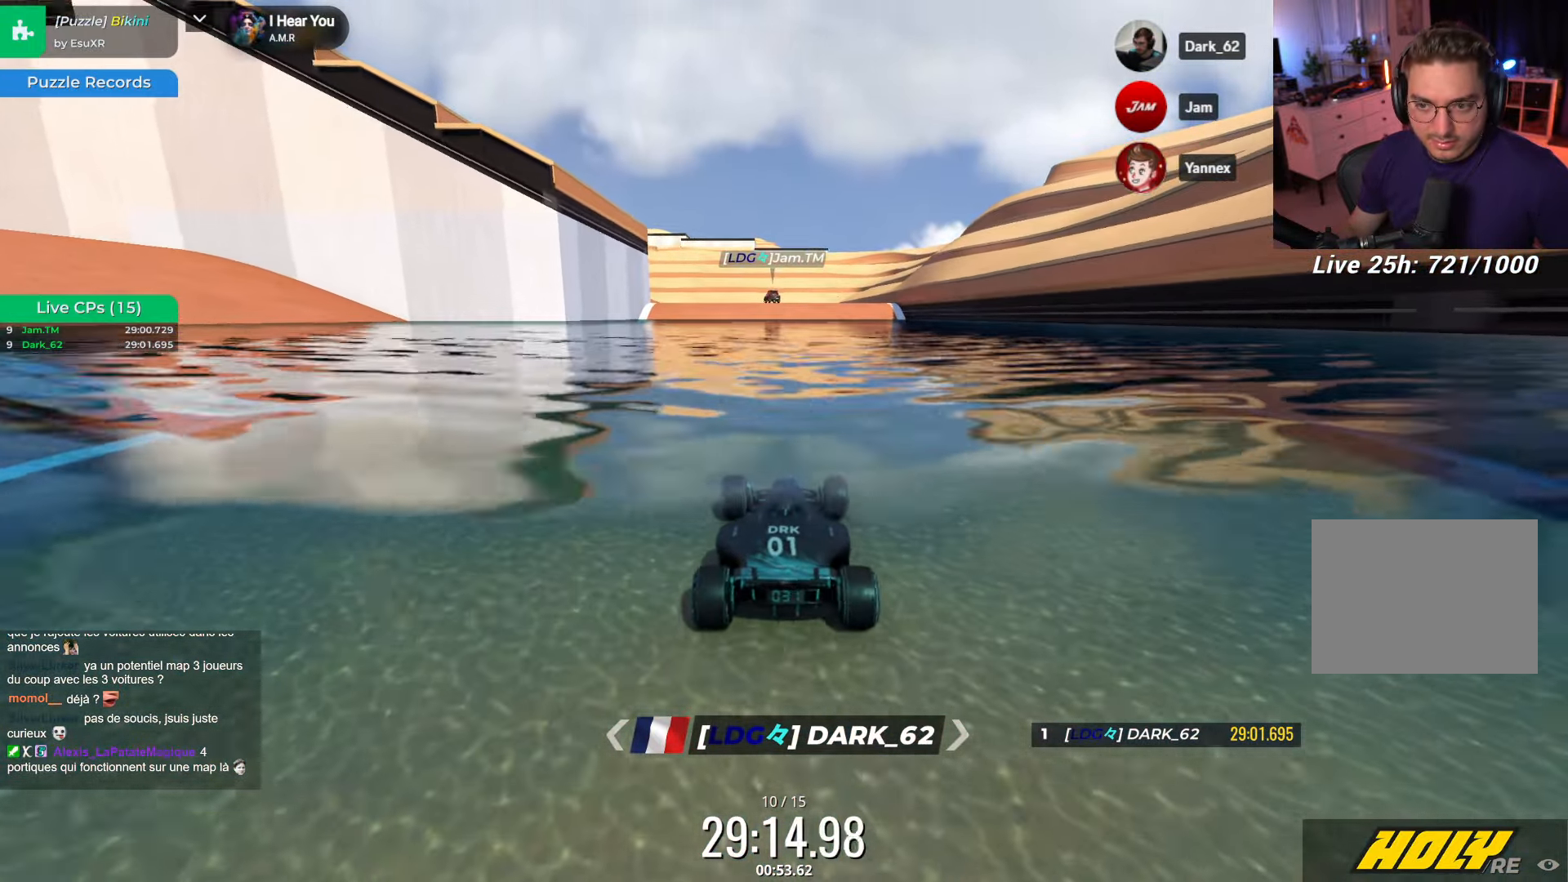
{"keys": ["up"], "events": []}
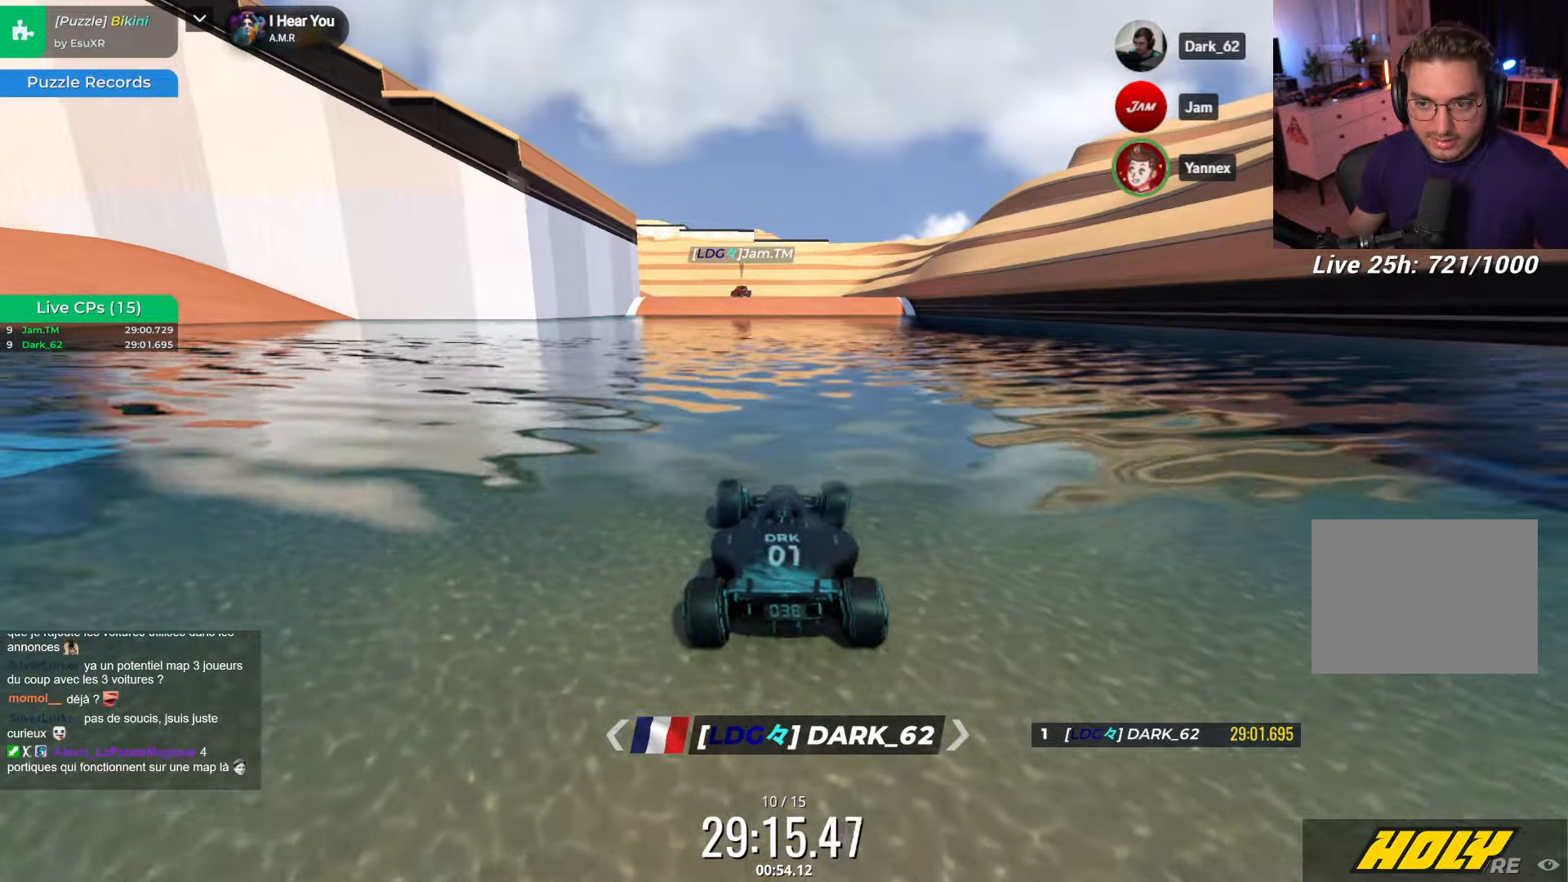
{"keys": ["up"], "events": []}
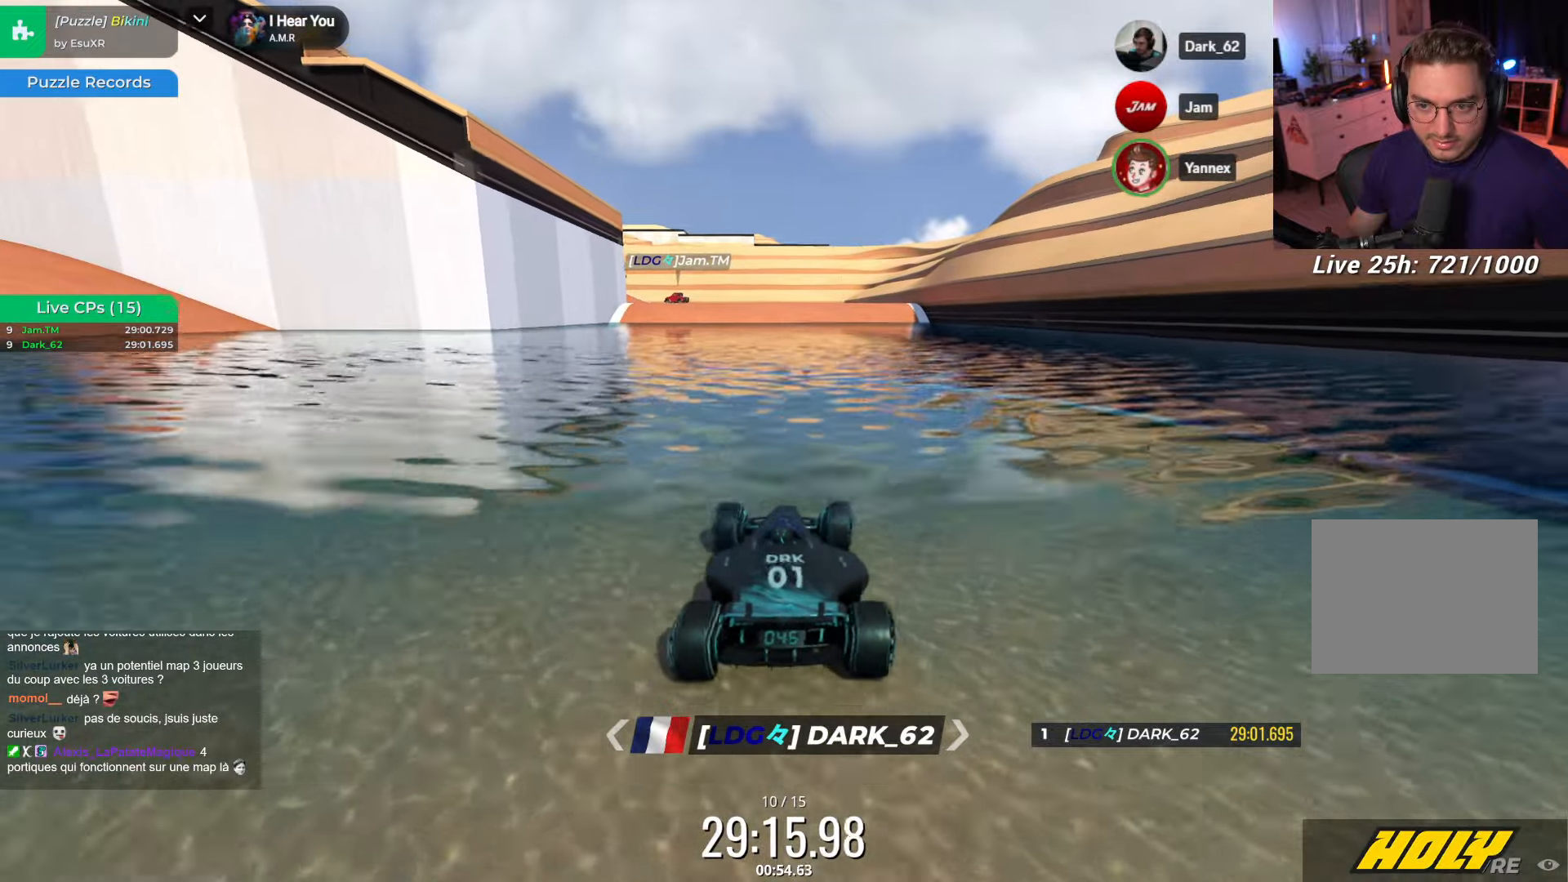
{"keys": ["up"], "events": [[350, "left", "down"], [466, "left", "up"]]}
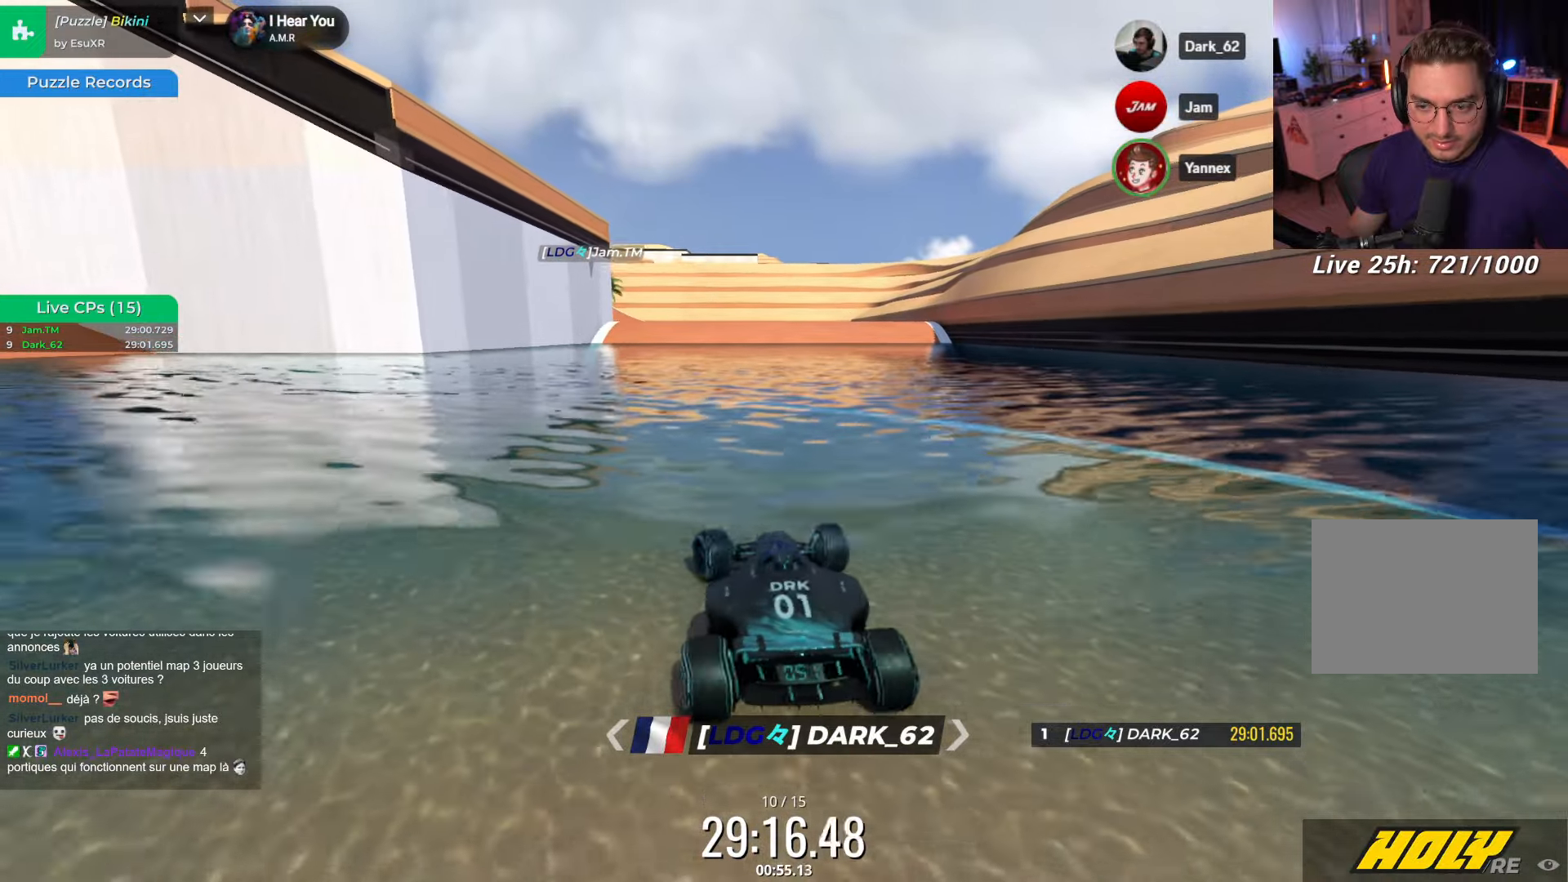
{"keys": ["up"], "events": [[416, "right", "down"], [500, "right", "up"]]}
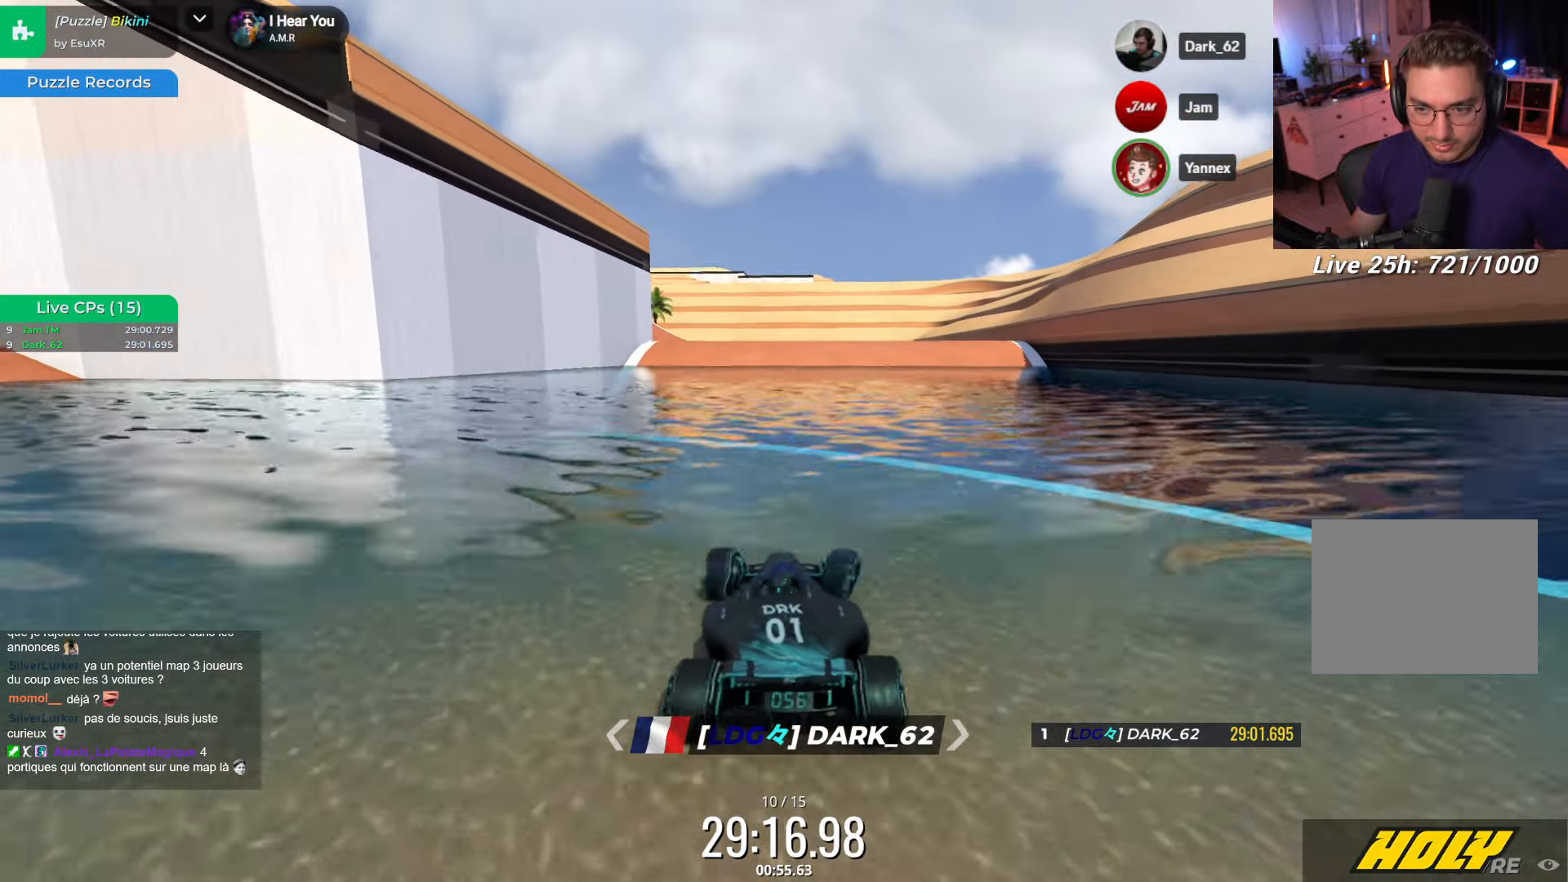
{"keys": ["left"], "events": [[433, "left", "down"], [466, "up", "up"]]}
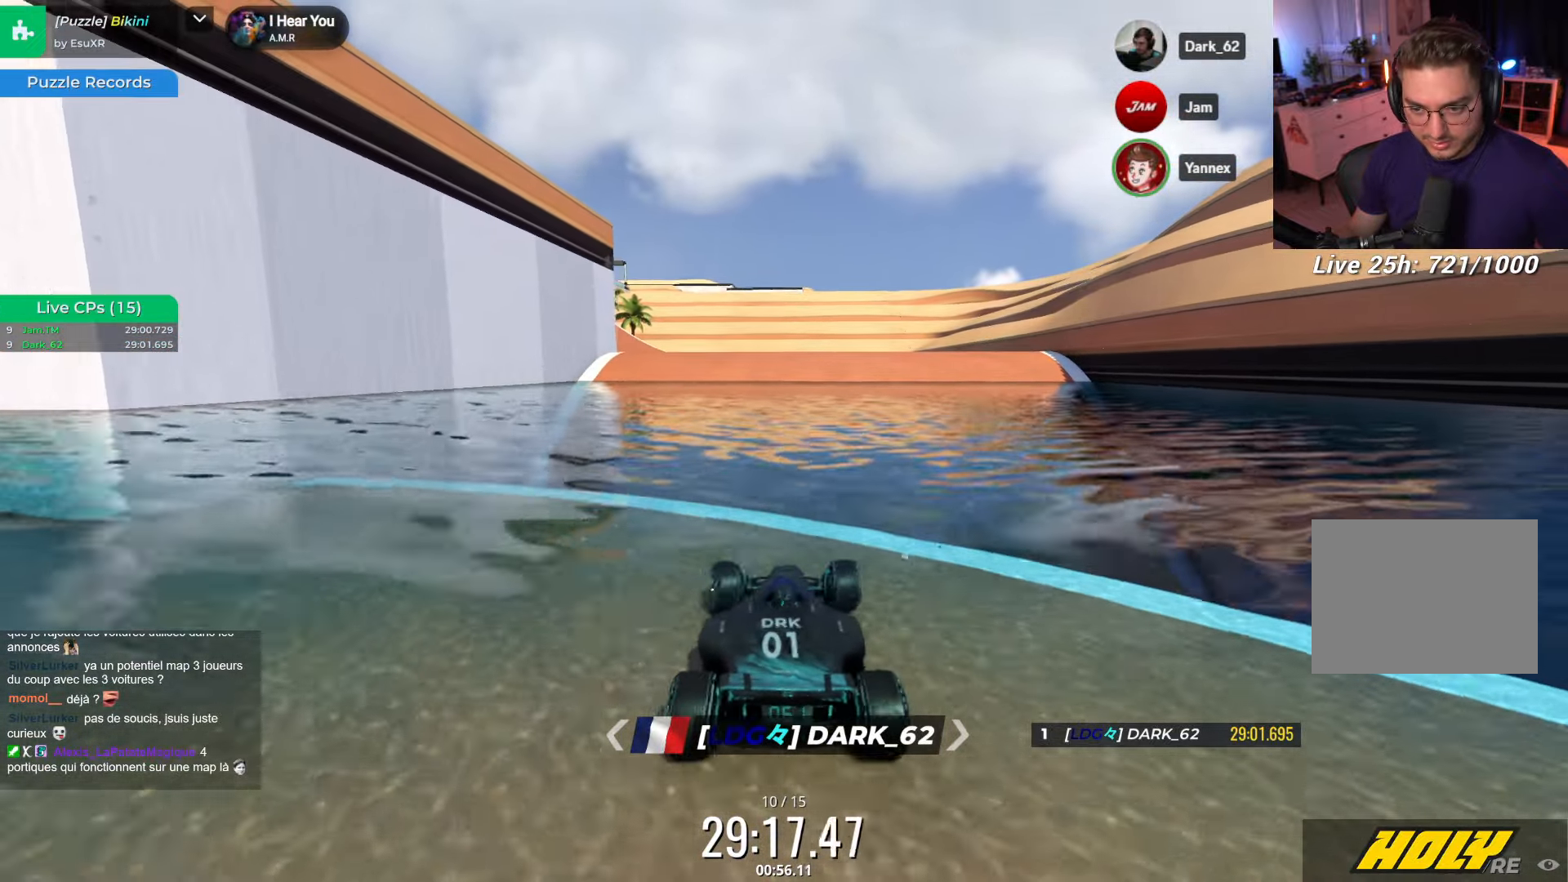
{"keys": ["left", "up"], "events": [[483, "up", "down"]]}
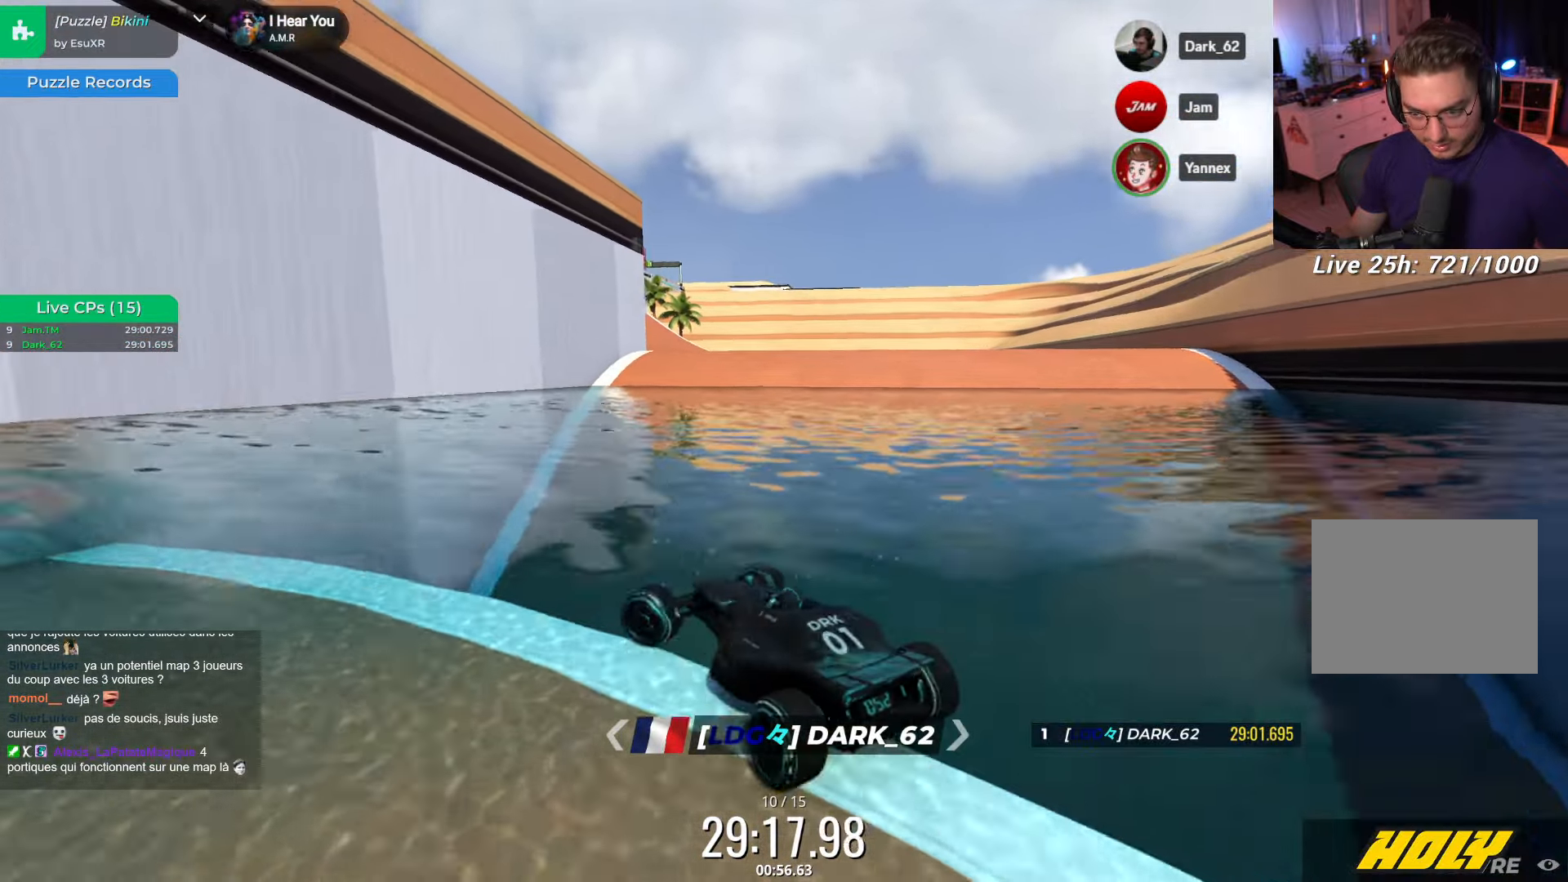
{"keys": ["left", "up"], "events": [[83, "left", "up"], [283, "up", "up"], [300, "up", "down"], [366, "left", "down"]]}
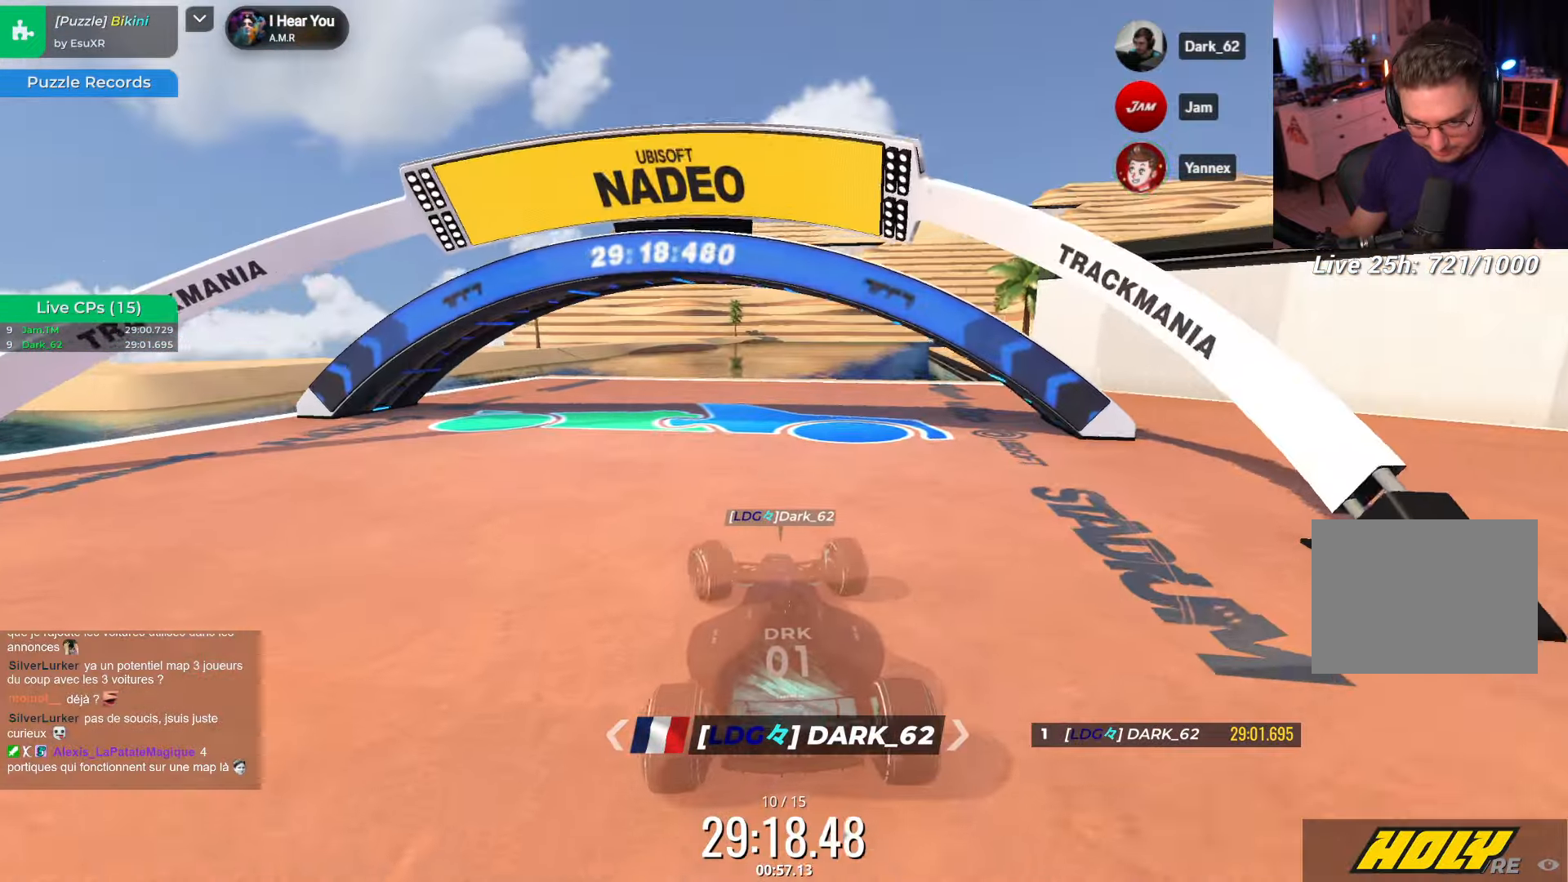
{"keys": ["up"], "events": [[33, "left", "up"], [66, "right", "down"], [166, "right", "up"], [233, "left", "down"], [400, "left", "up"]]}
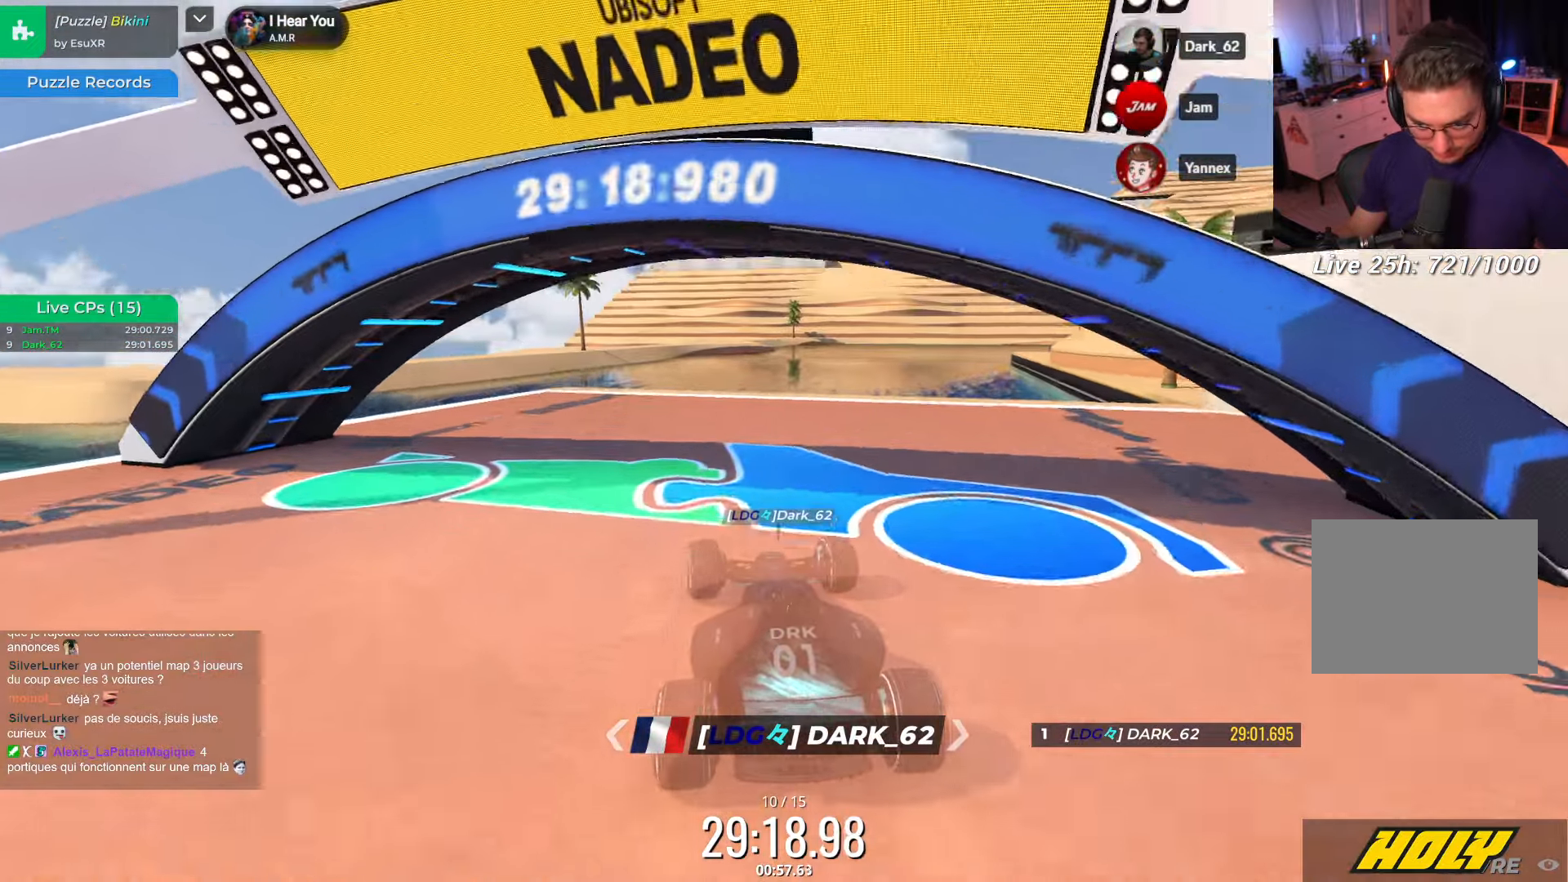
{"keys": ["up"], "events": []}
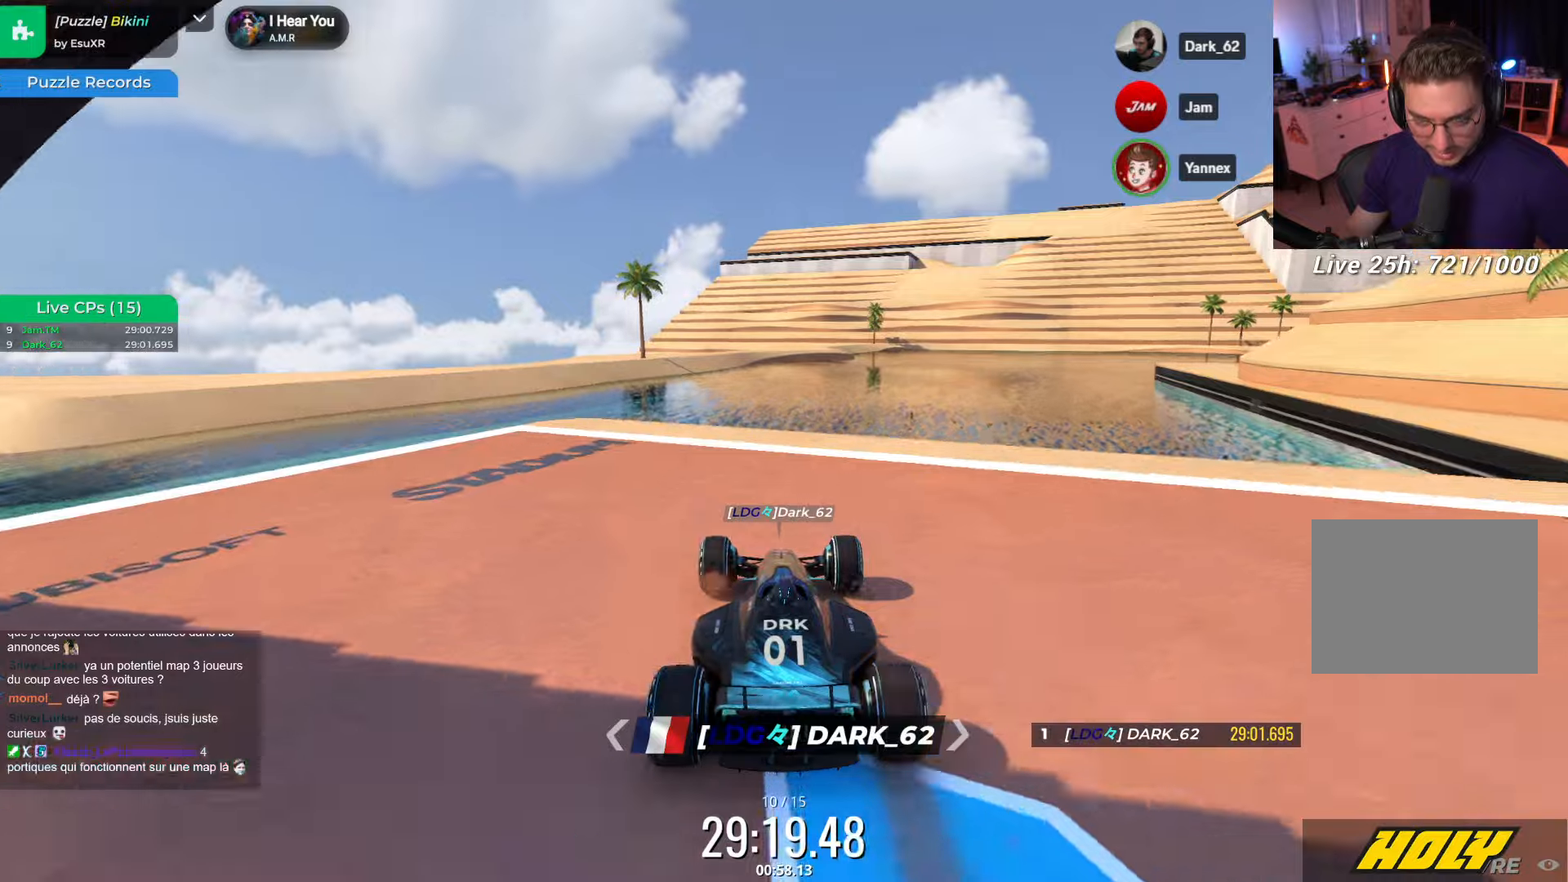
{"keys": ["up"], "events": [[67, "right", "down"], [250, "right", "up"]]}
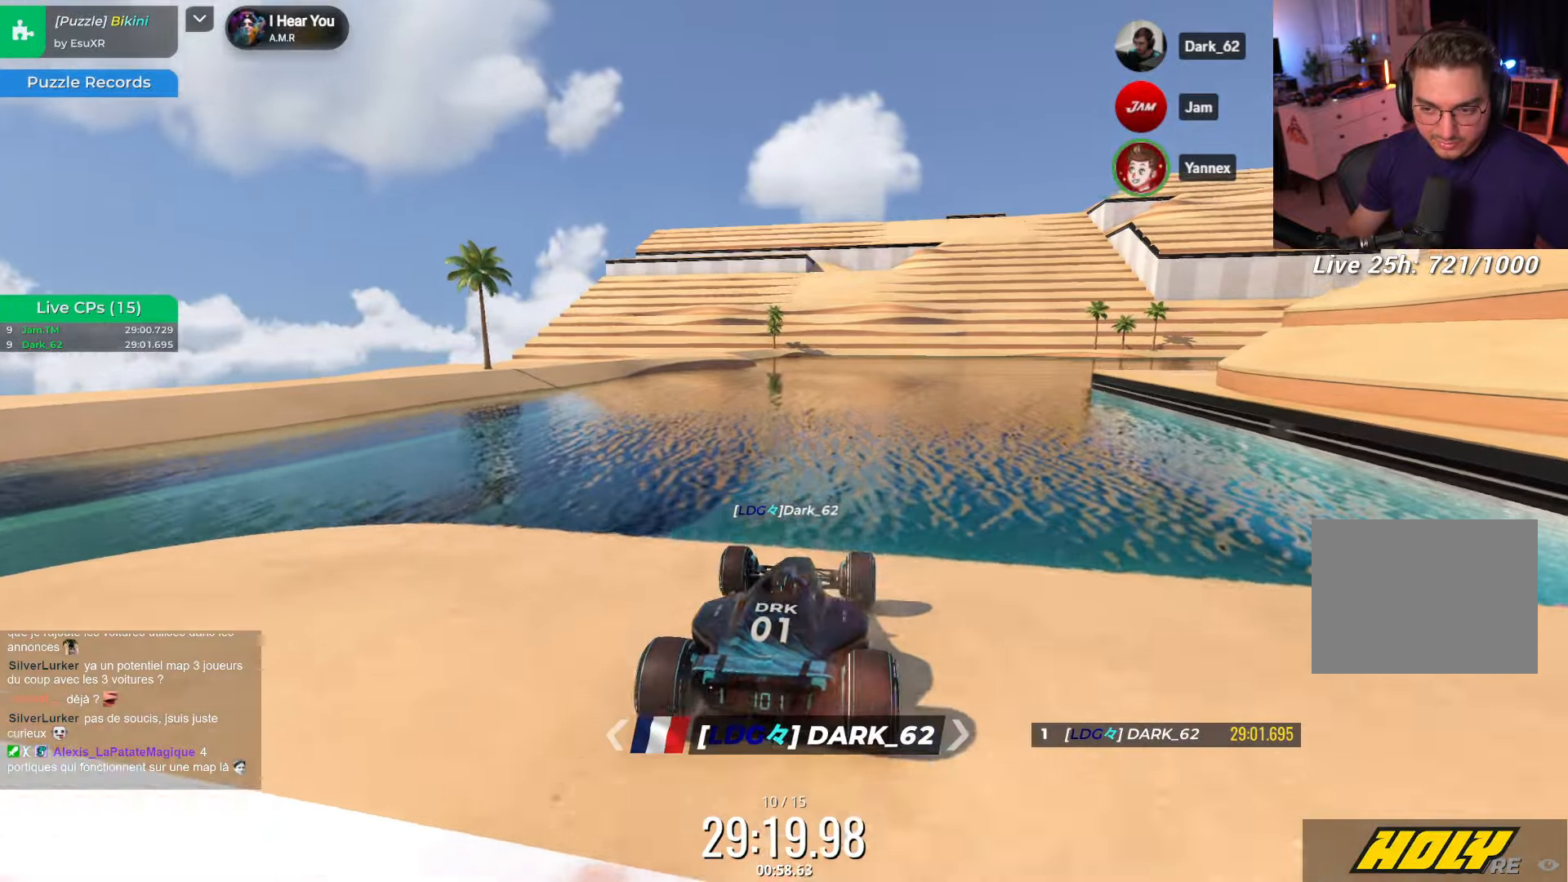
{"keys": ["up"], "events": []}
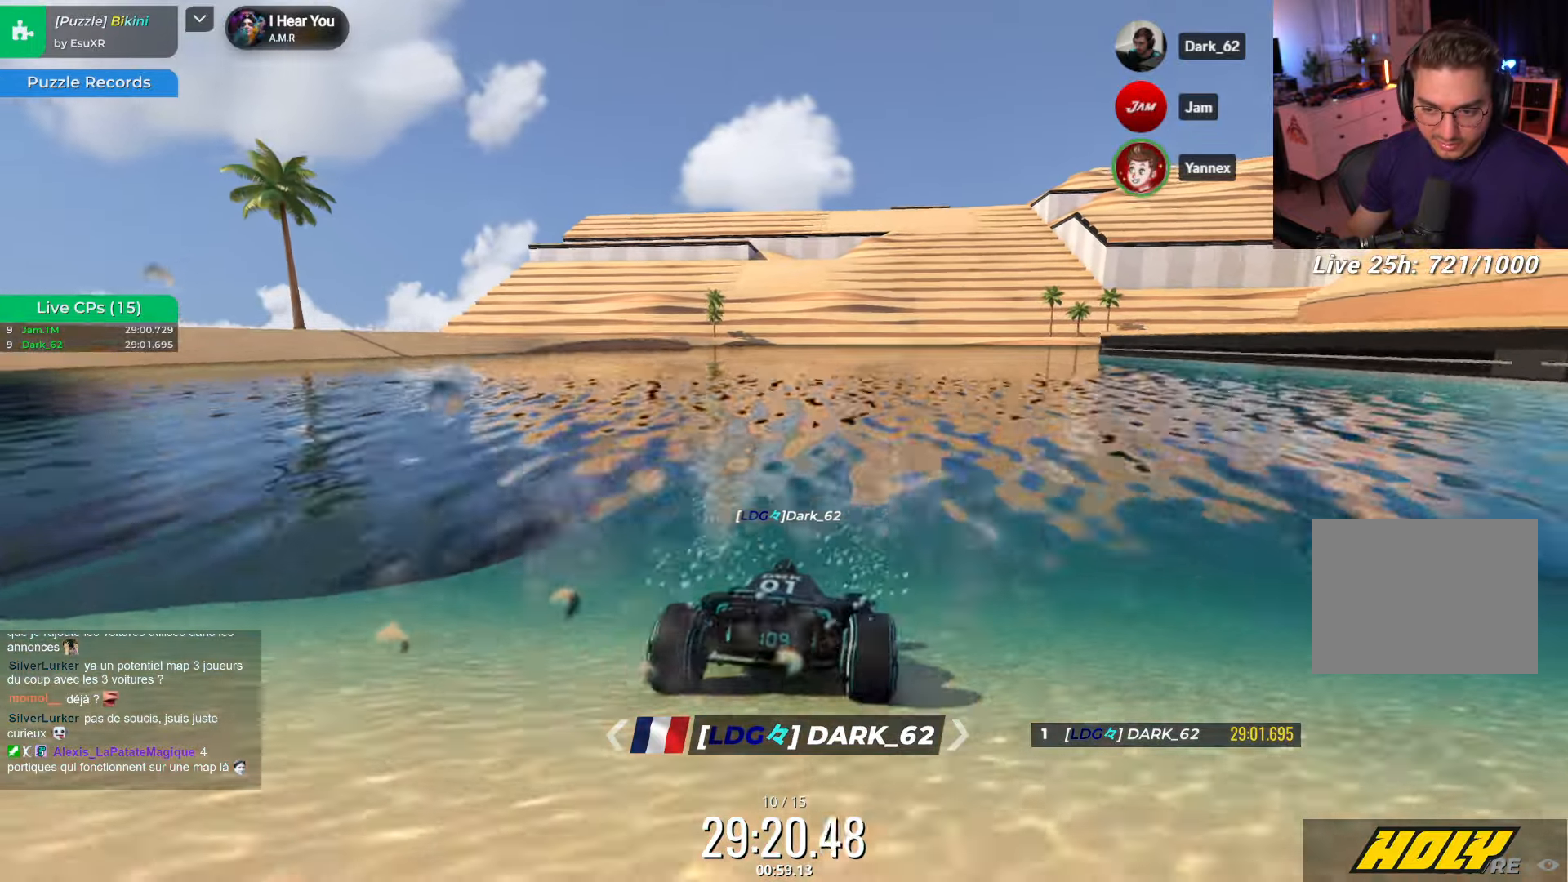
{"keys": ["up"], "events": [[317, "right", "down"], [417, "right", "up"]]}
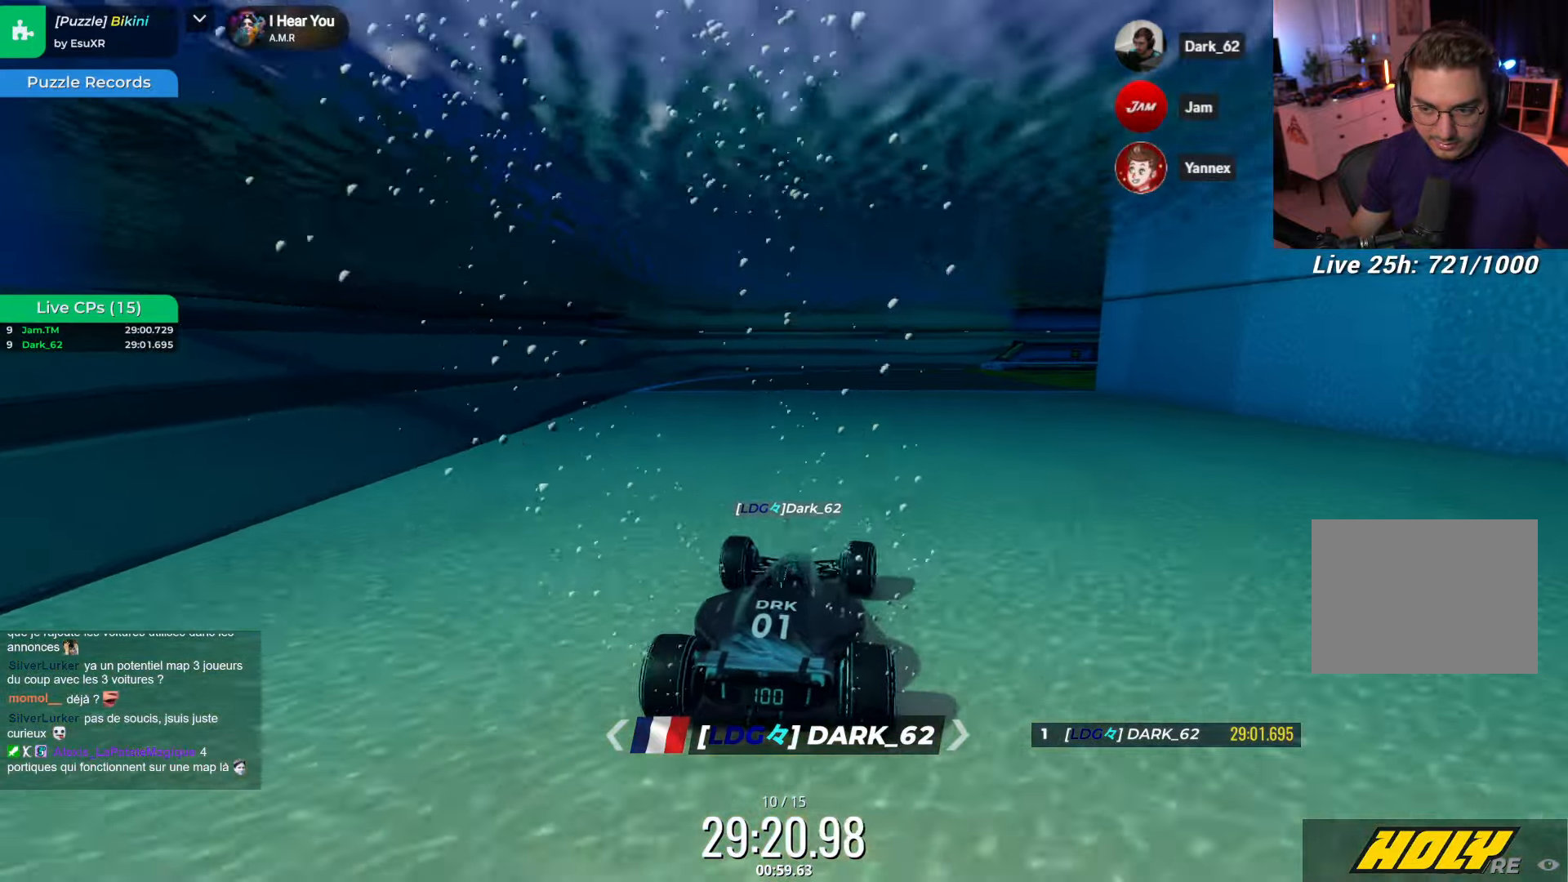
{"keys": ["up"], "events": [[250, "right", "down"], [350, "right", "up"]]}
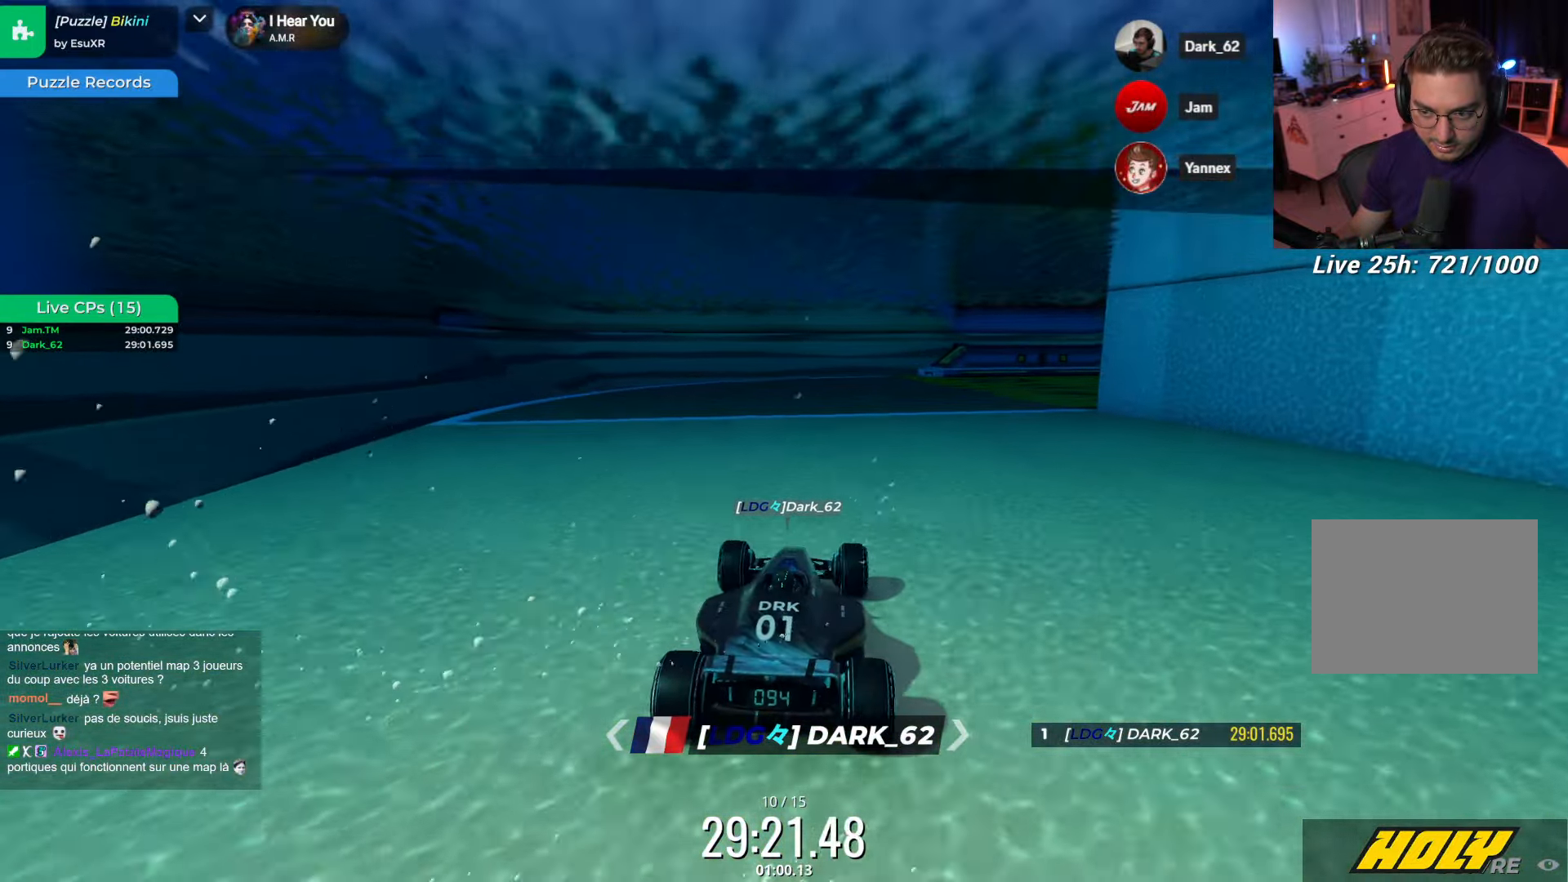
{"keys": ["up"], "events": [[50, "right", "down"], [250, "right", "up"], [350, "right", "down"], [467, "right", "up"]]}
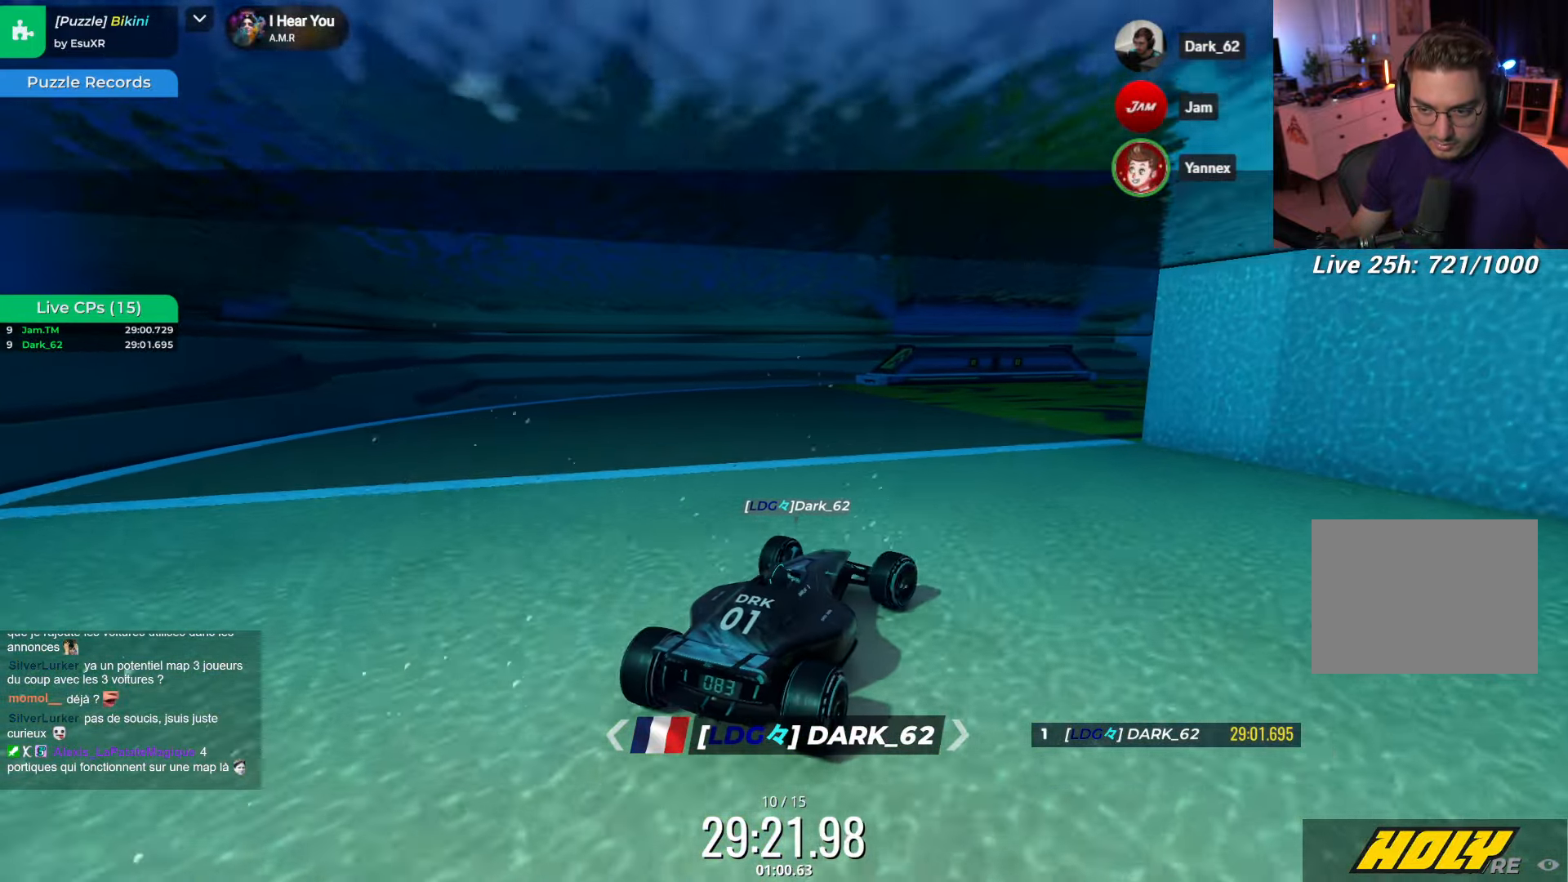
{"keys": ["right", "up"], "events": [[50, "right", "down"], [150, "right", "up"], [300, "right", "down"], [400, "right", "up"], [500, "right", "down"]]}
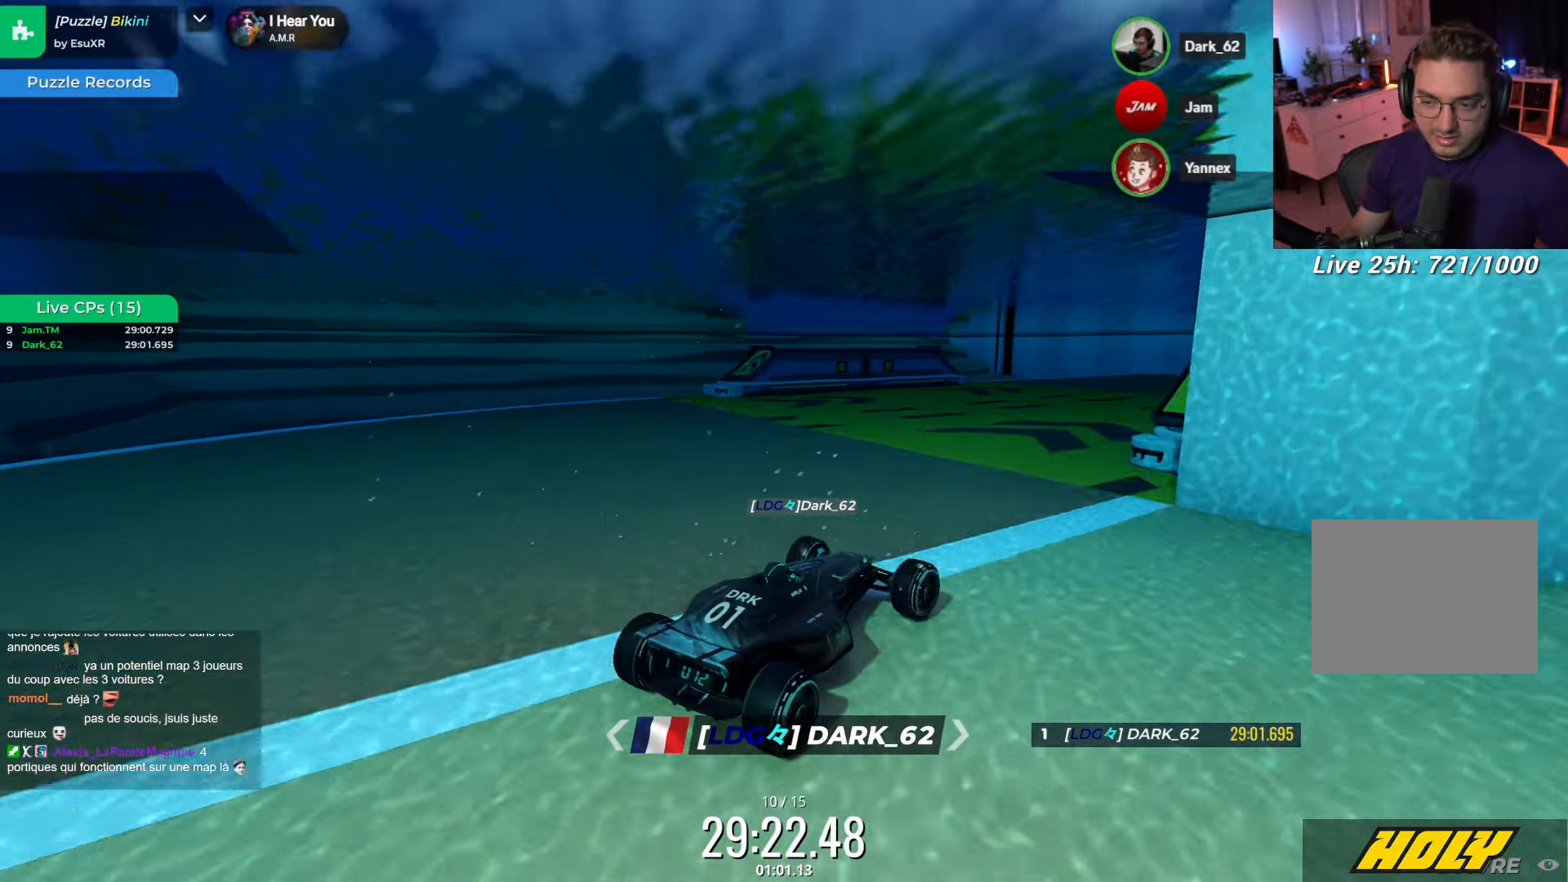
{"keys": ["up"], "events": [[100, "right", "up"]]}
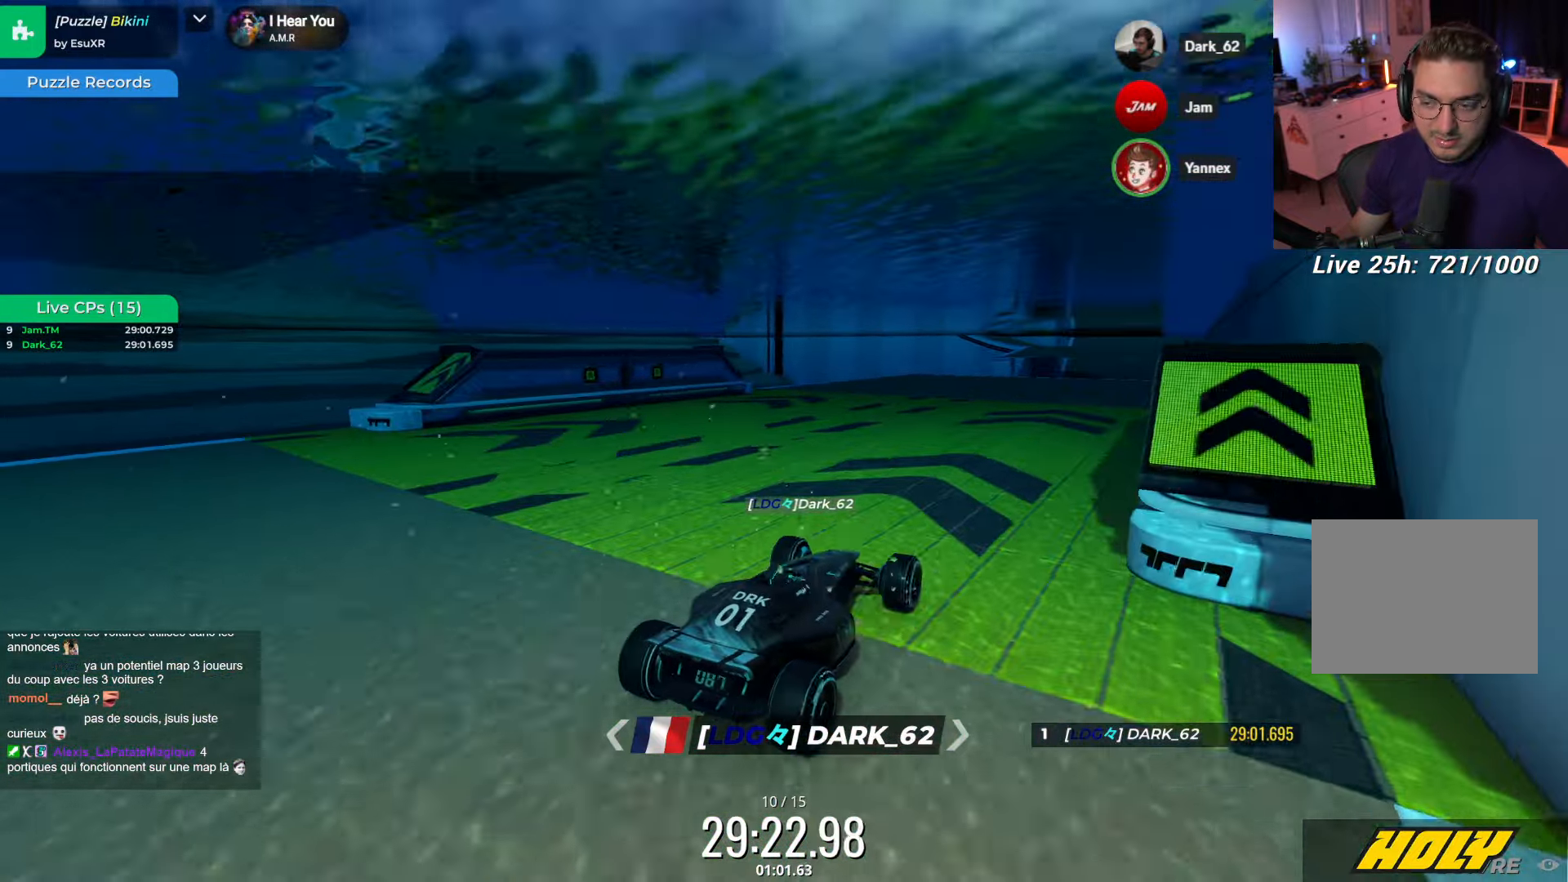
{"keys": ["up"], "events": []}
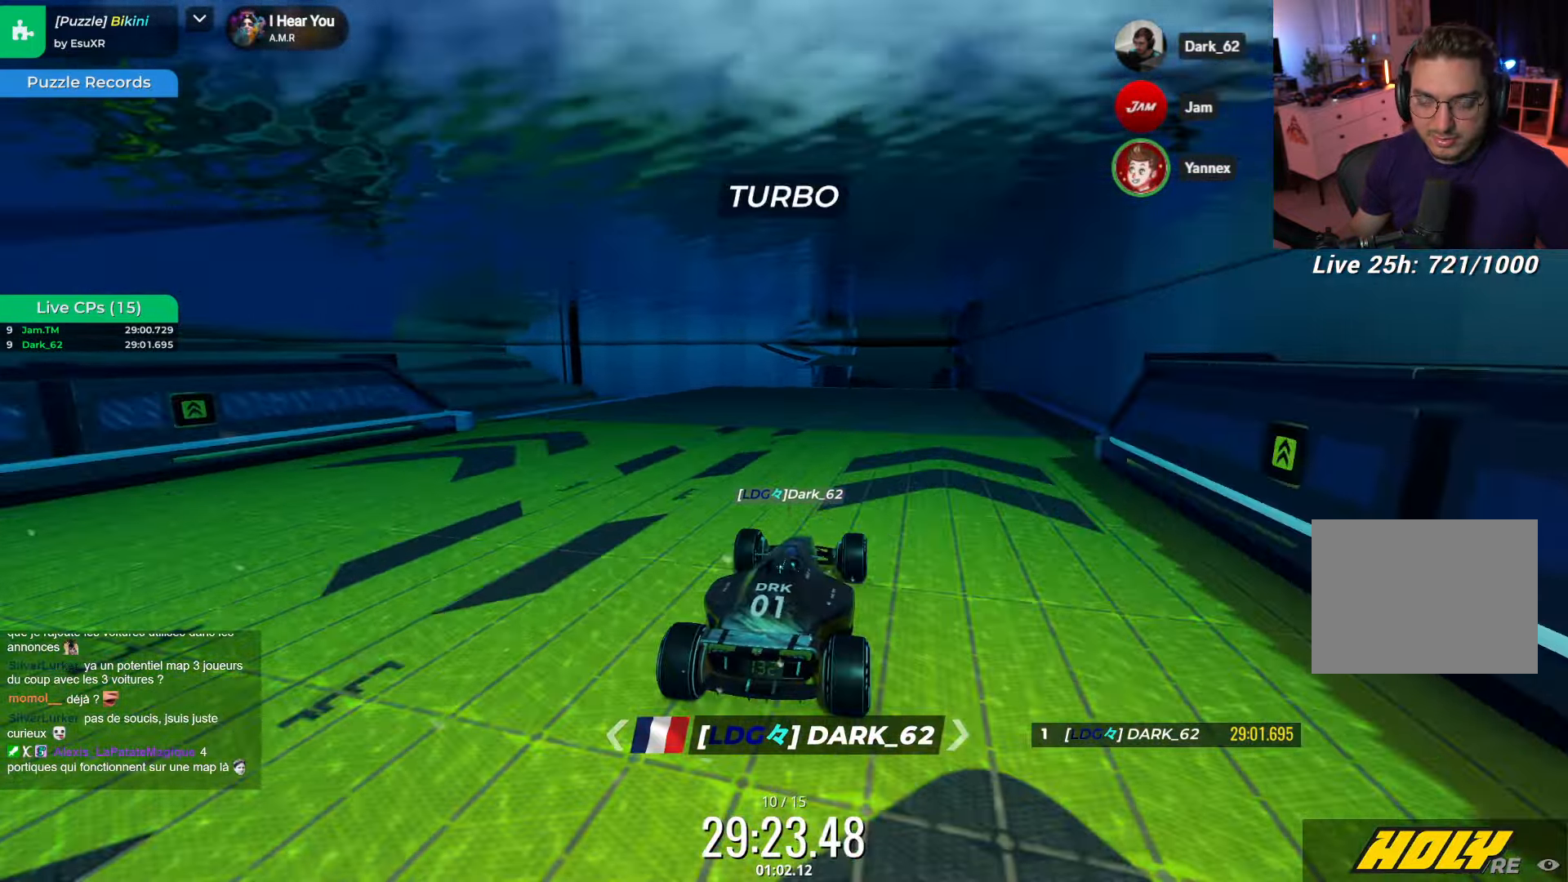
{"keys": ["right", "up"], "events": [[467, "right", "down"]]}
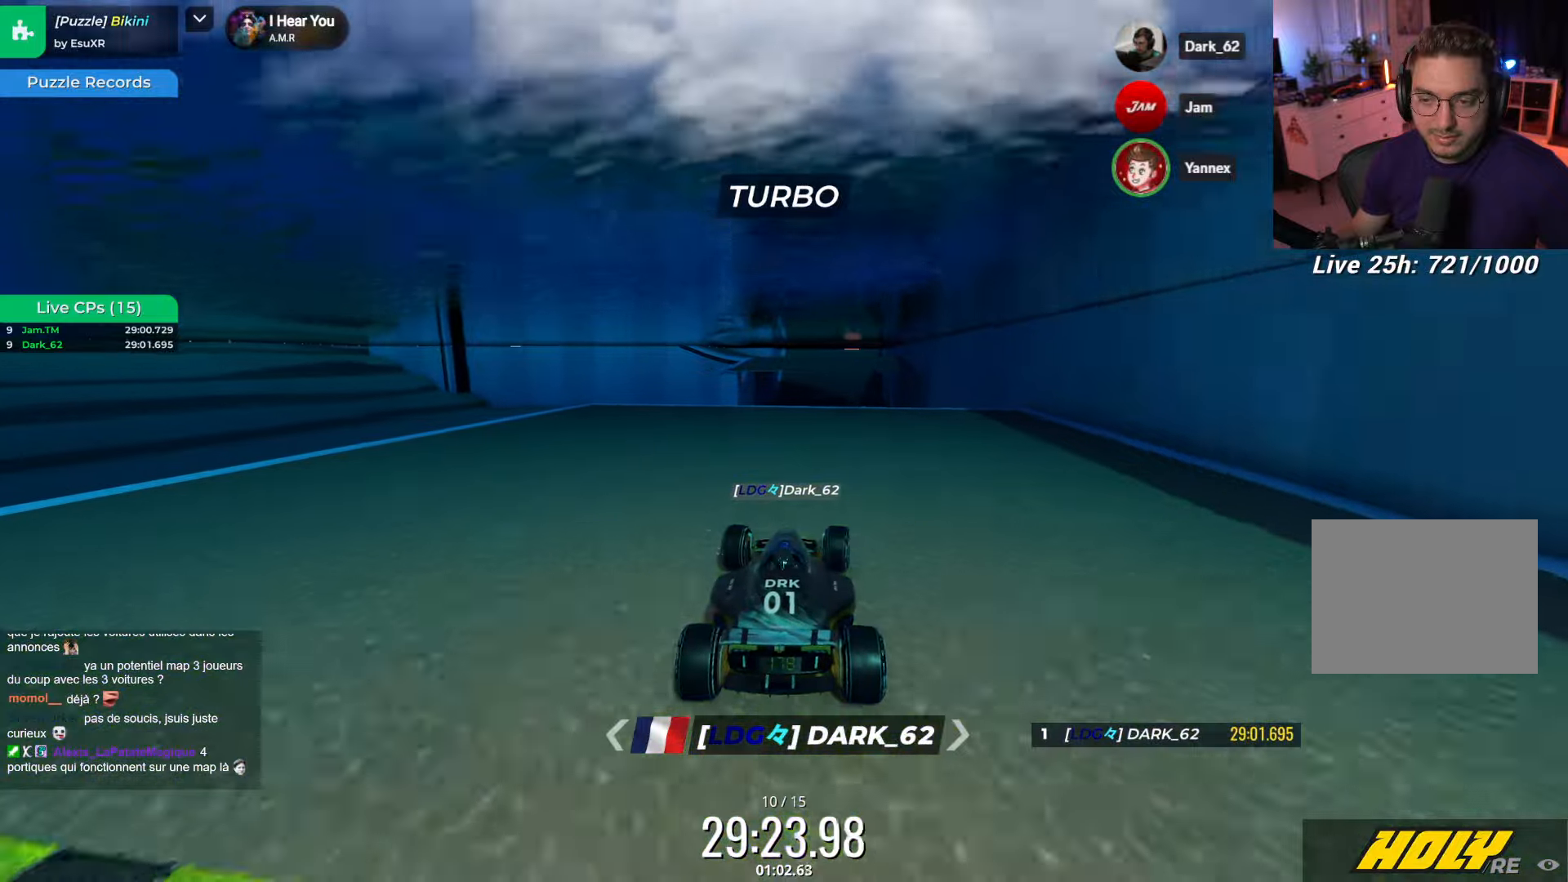
{"keys": ["up"], "events": [[17, "right", "up"]]}
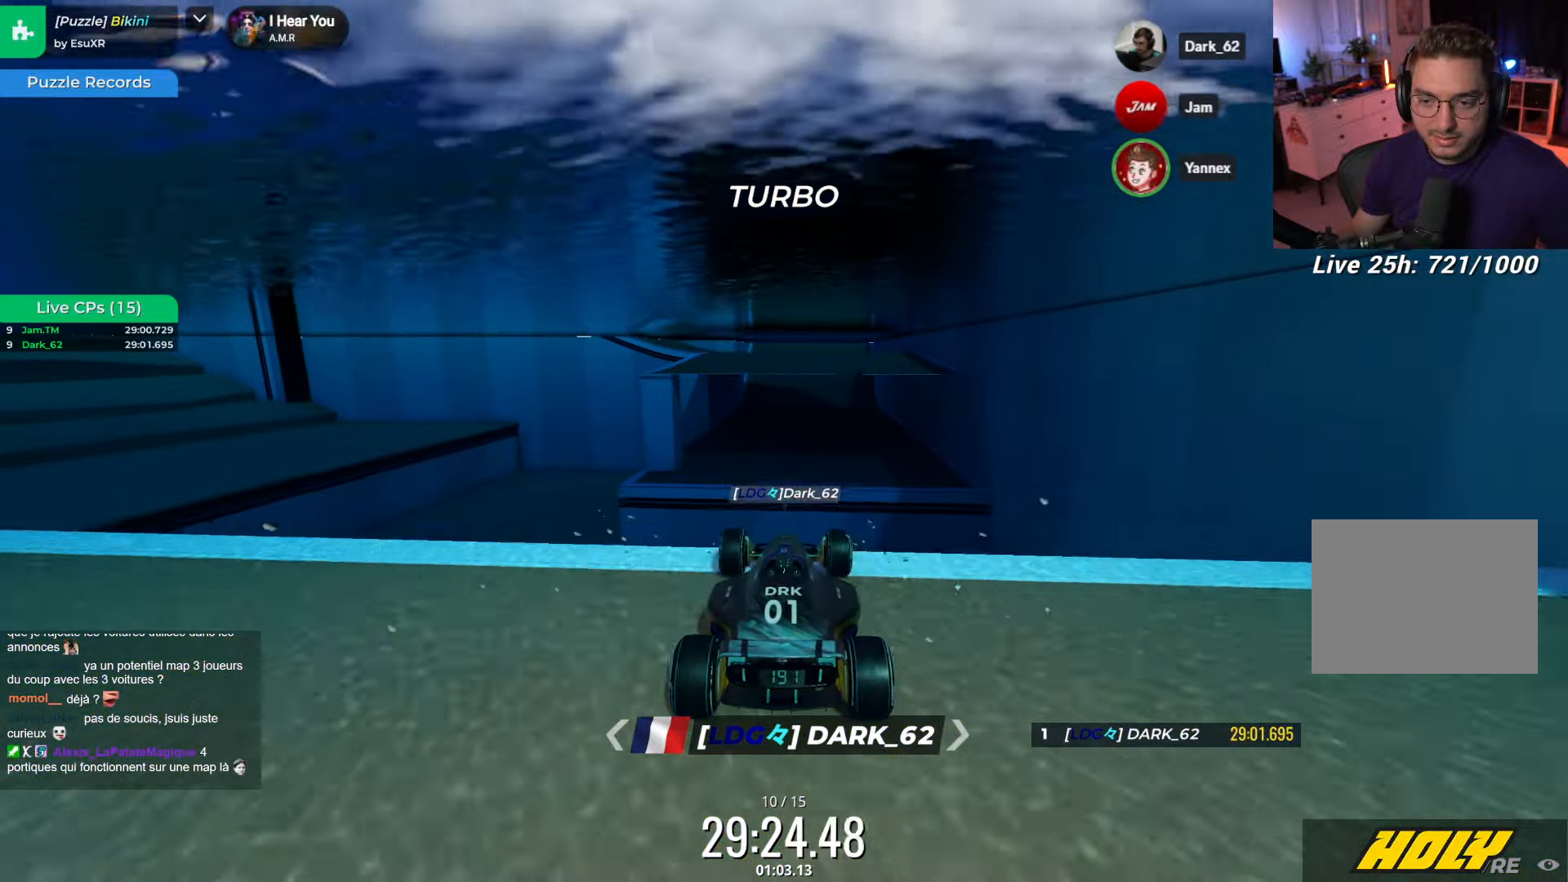
{"keys": ["up"], "events": []}
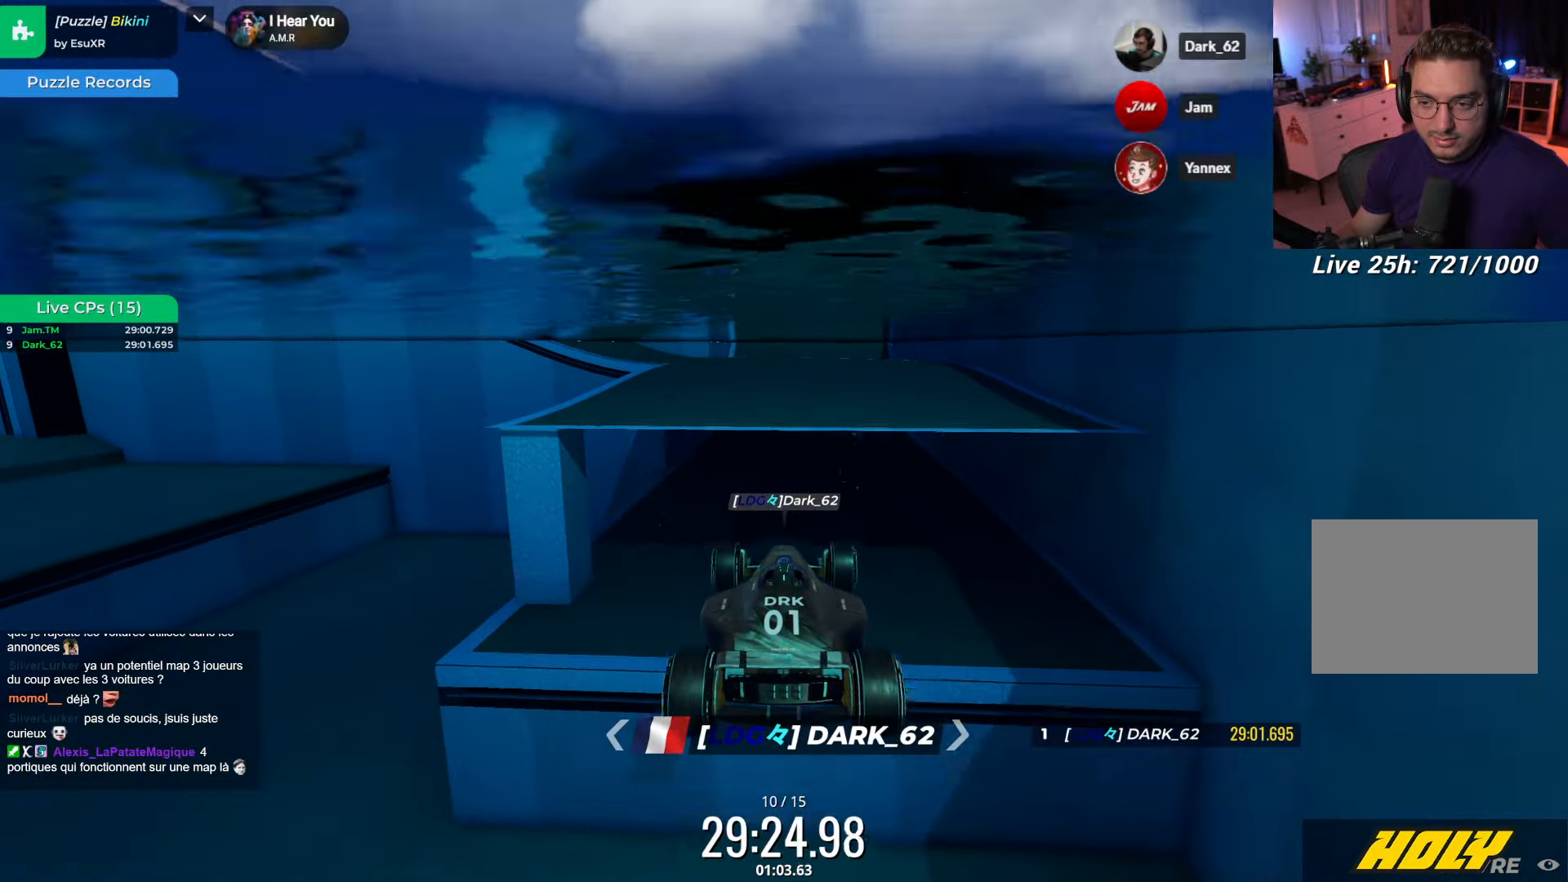
{"keys": ["up"], "events": []}
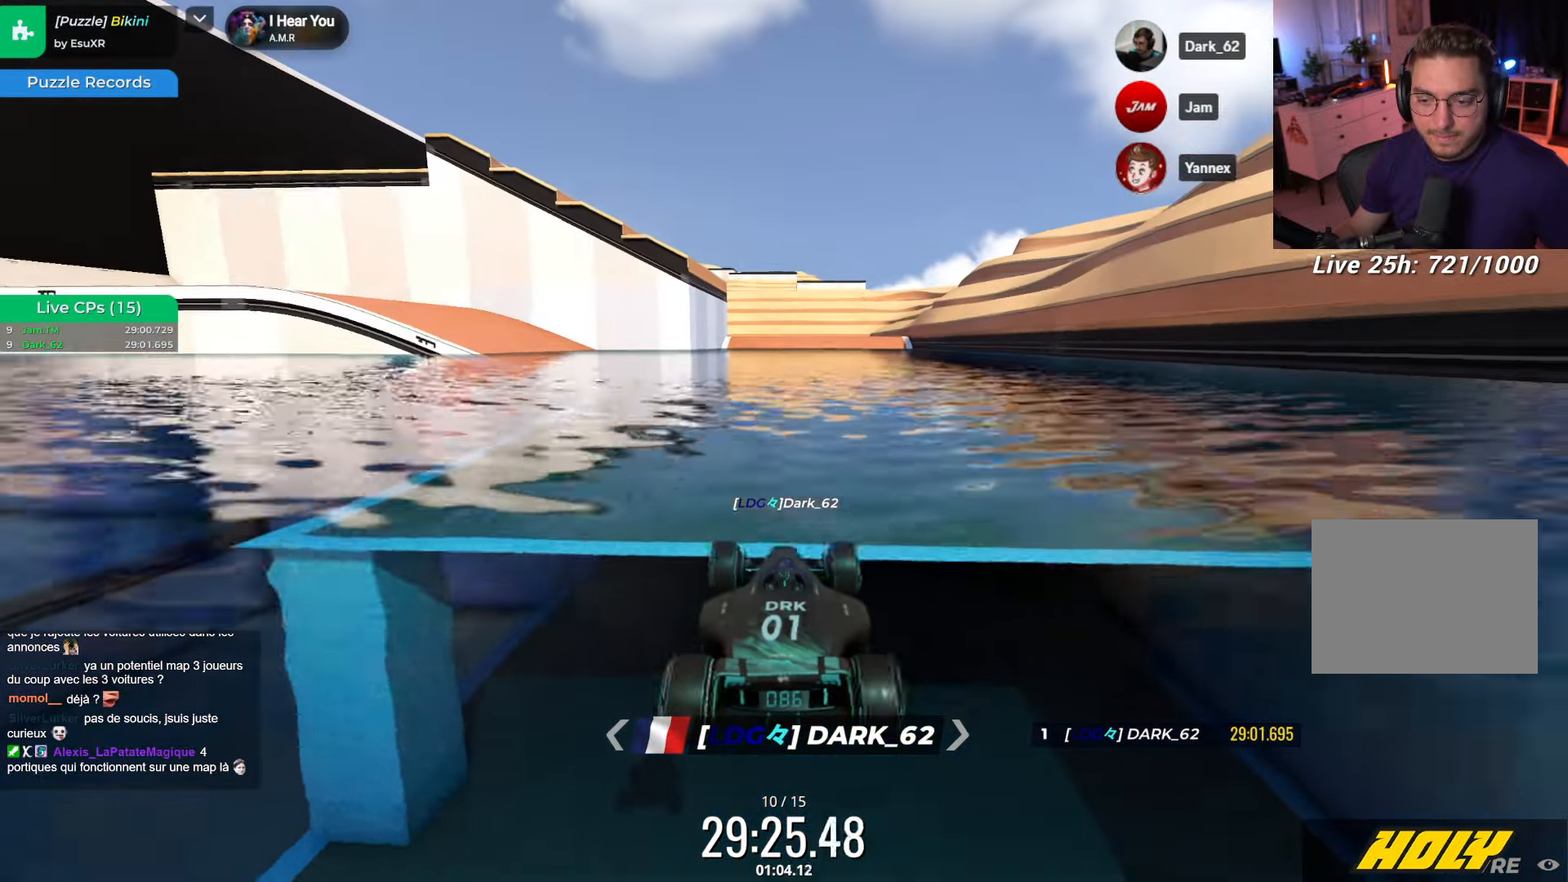
{"keys": ["up"], "events": []}
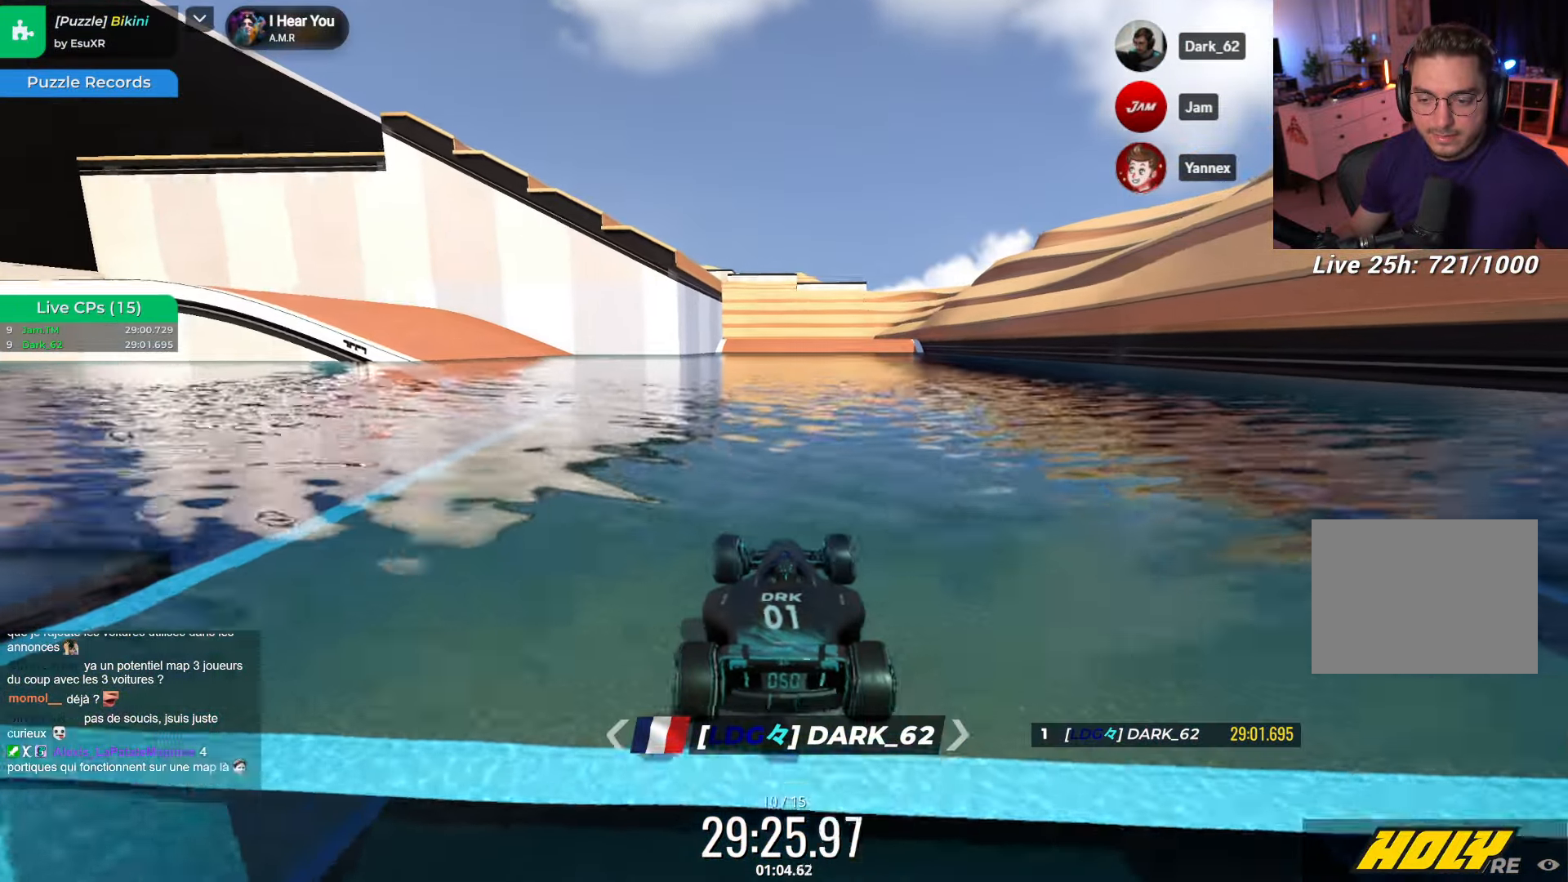
{"keys": ["up"], "events": []}
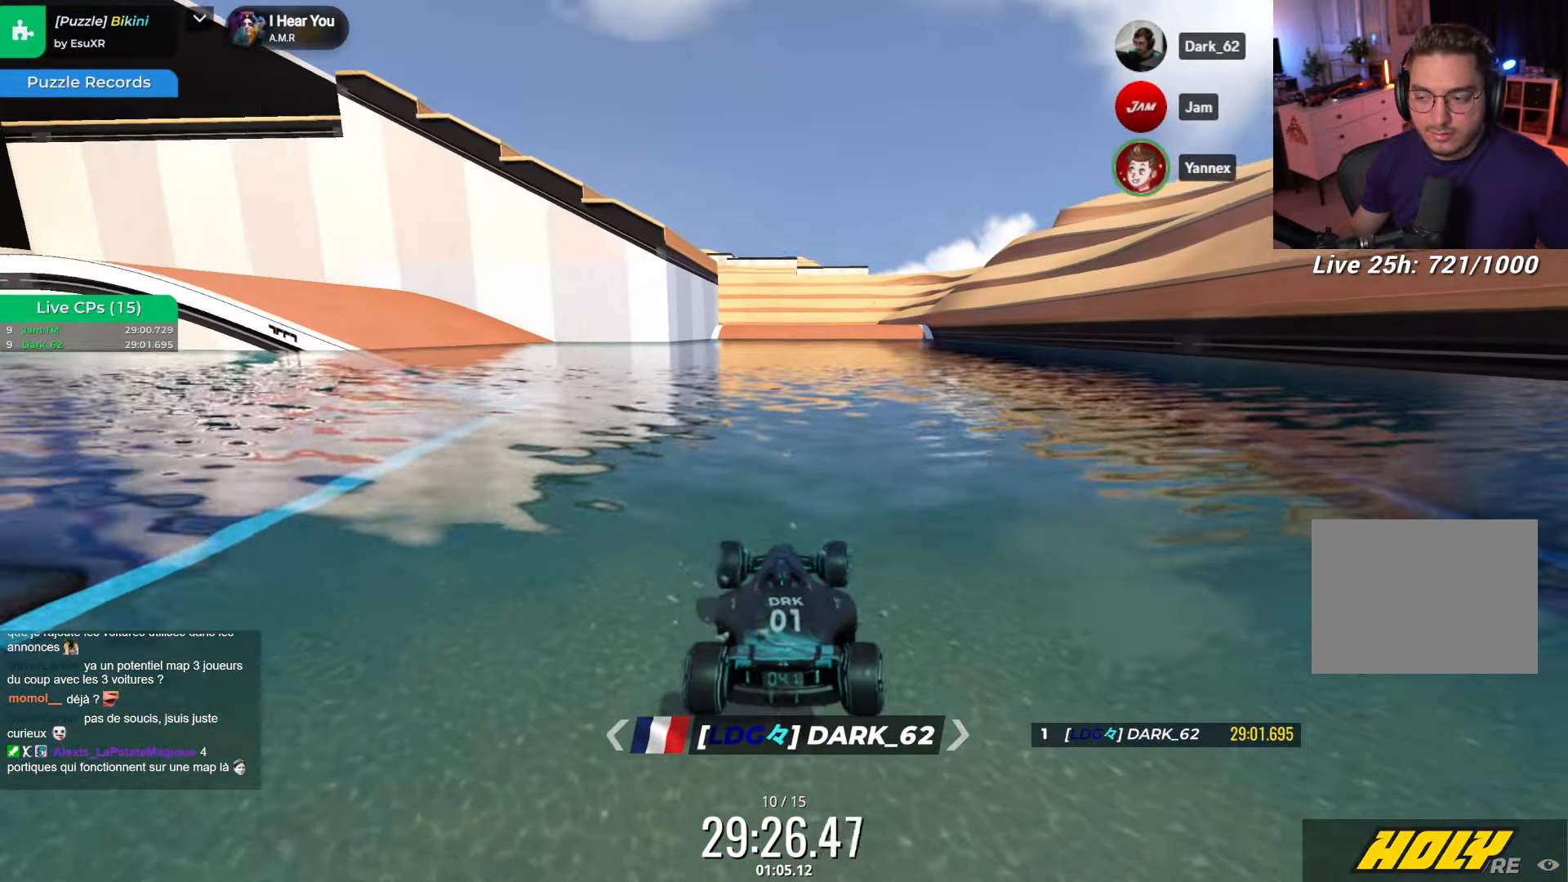
{"keys": ["up"], "events": []}